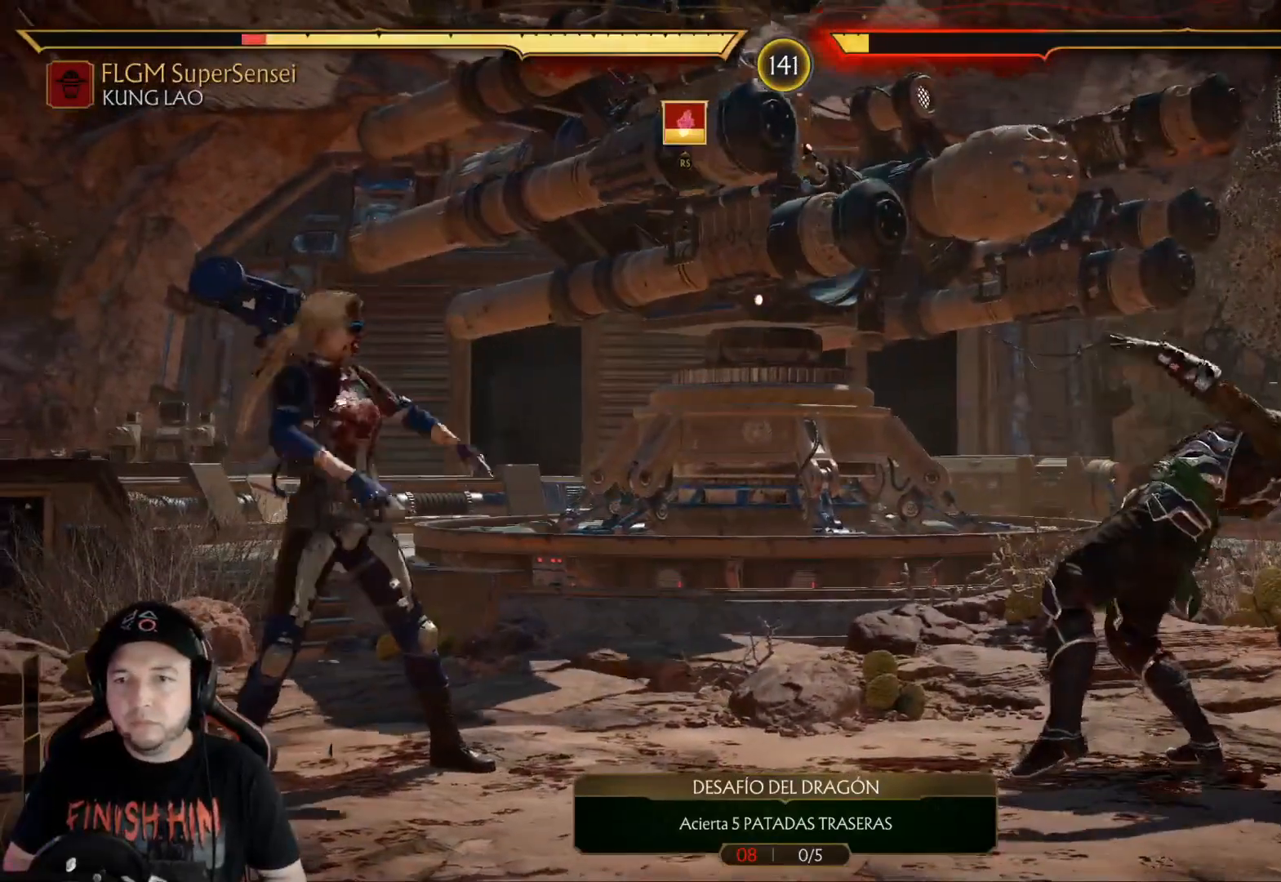
Gameplay with a controller (Xbox layout); each line is a JSON object with the inputs held at the frame after it. "events" lists button and stick changes between this image and that frame as [ms after this image, input, new state], when the widget could be followed in between. Not read: L3 R3 SHARE.
{"buttons": ["DPAD_RIGHT"], "left_stick": "center", "right_stick": "center", "events": [[33, "DPAD_DOWN", "up"], [200, "R2", "up"], [217, "DPAD_RIGHT", "down"], [267, "DPAD_RIGHT", "up"], [351, "DPAD_RIGHT", "down"], [451, "DPAD_RIGHT", "up"], [501, "DPAD_RIGHT", "down"]]}
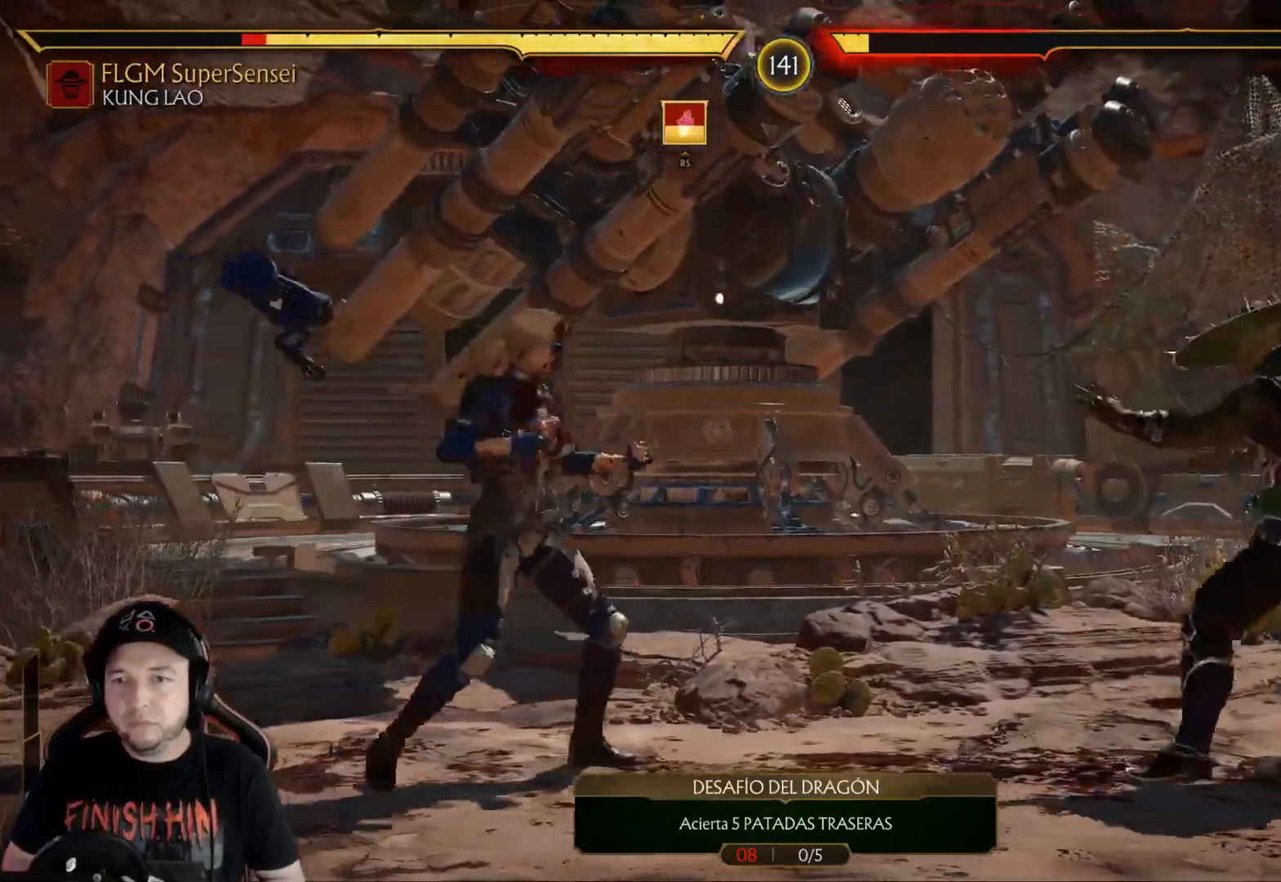
{"buttons": ["DPAD_RIGHT"], "left_stick": "center", "right_stick": "center", "events": [[117, "DPAD_RIGHT", "up"], [184, "DPAD_RIGHT", "down"], [268, "DPAD_RIGHT", "up"], [334, "DPAD_RIGHT", "down"], [418, "DPAD_RIGHT", "up"], [485, "DPAD_RIGHT", "down"]]}
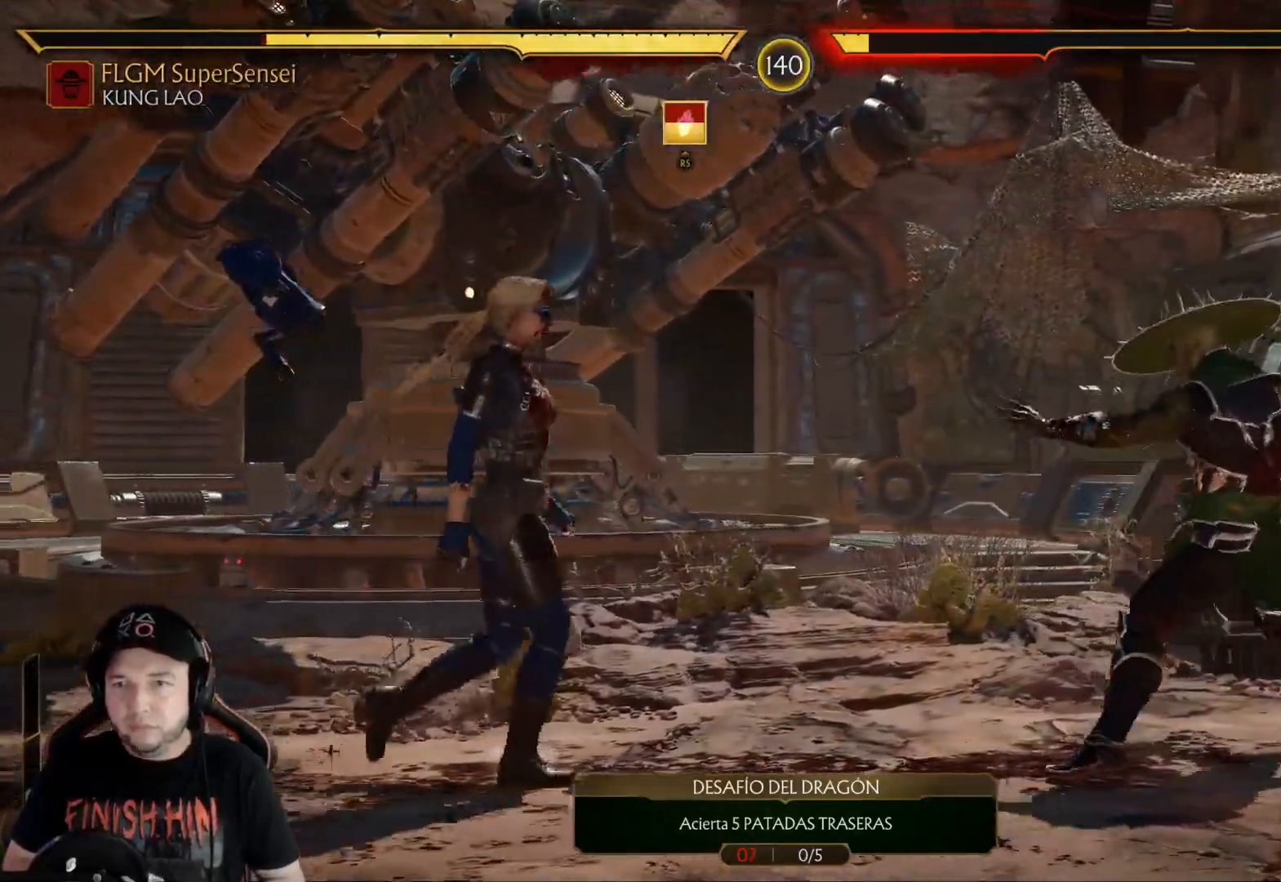
{"buttons": ["DPAD_RIGHT"], "left_stick": "center", "right_stick": "center", "events": [[50, "DPAD_RIGHT", "up"], [133, "DPAD_RIGHT", "down"], [217, "DPAD_RIGHT", "up"], [267, "DPAD_RIGHT", "down"]]}
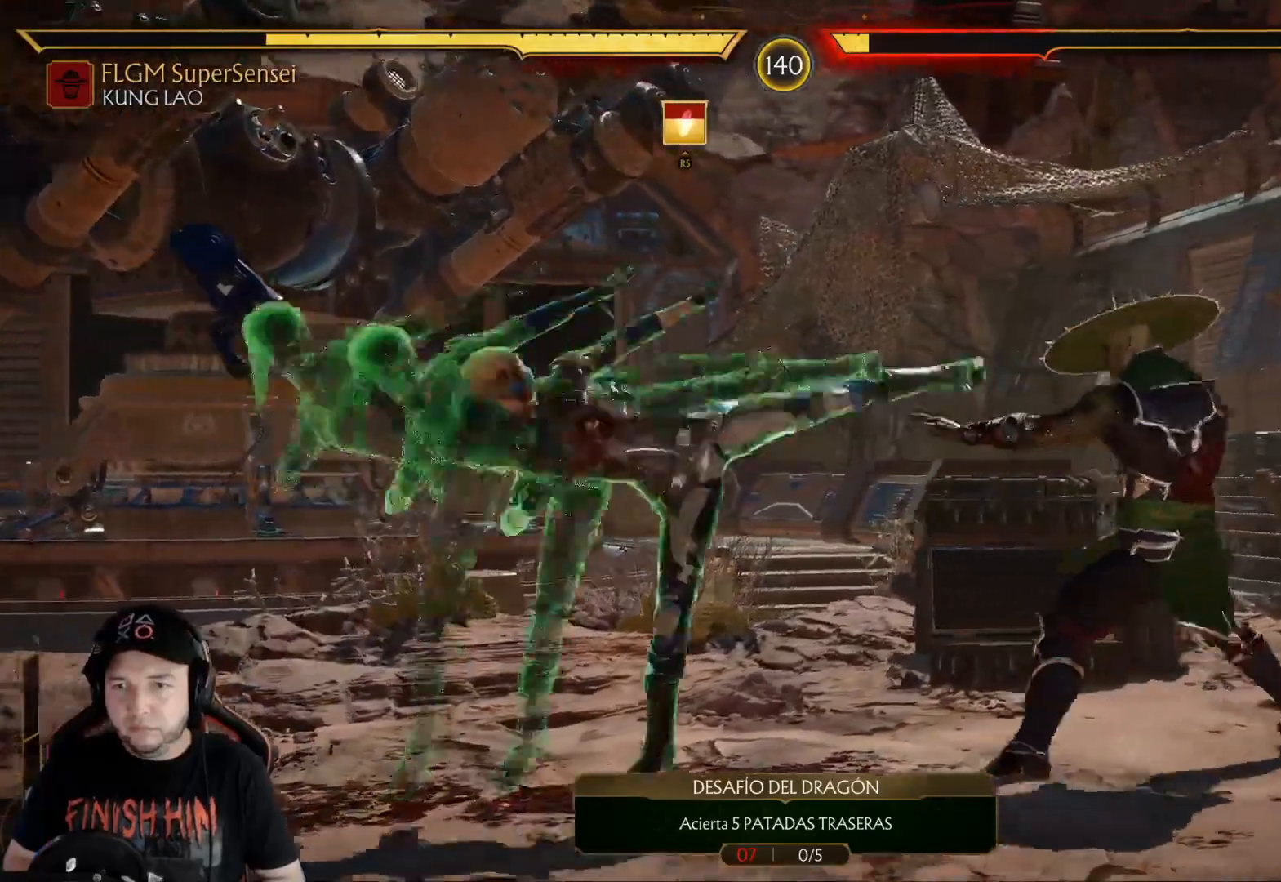
{"buttons": [], "left_stick": "center", "right_stick": "center", "events": [[117, "R2", "down"], [318, "DPAD_RIGHT", "up"], [451, "R2", "up"]]}
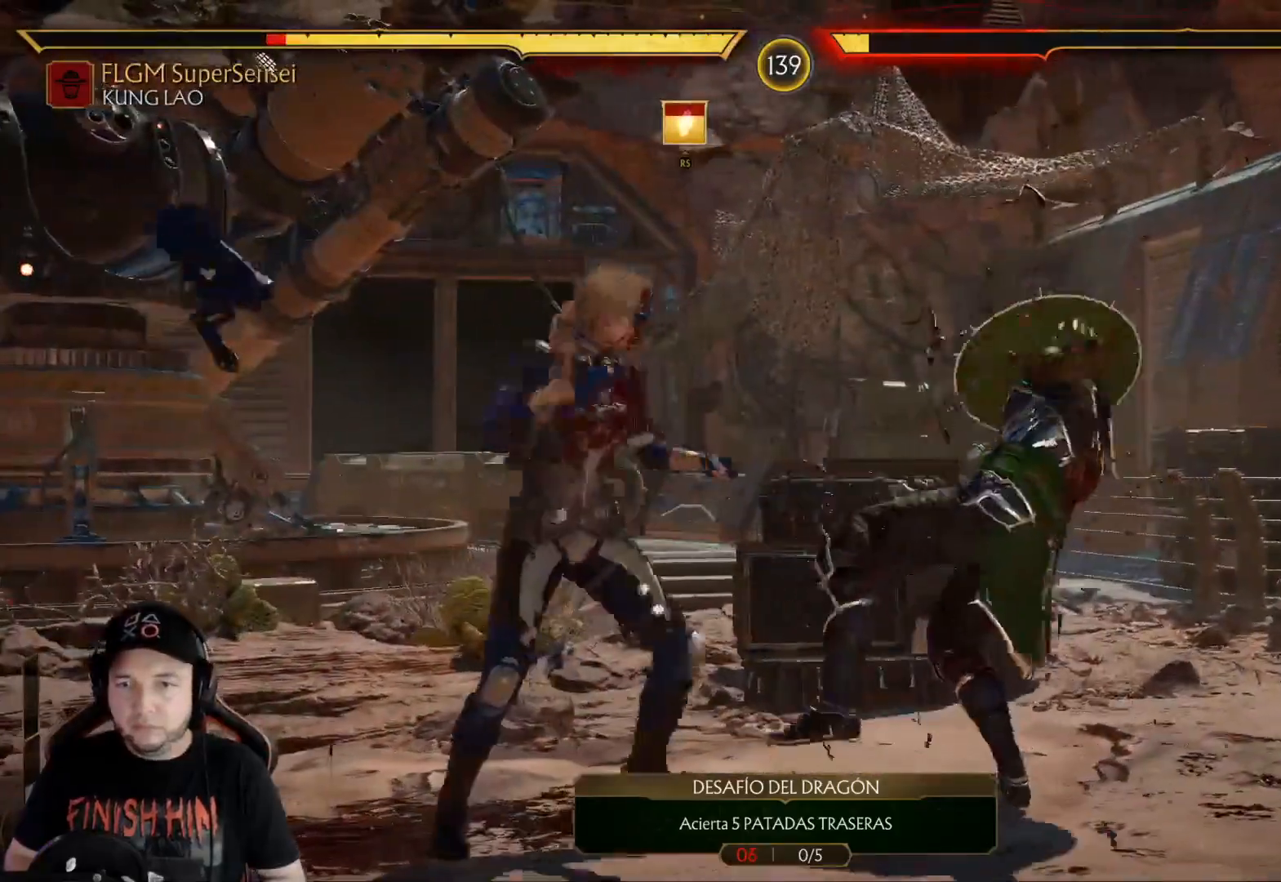
{"buttons": ["R2", "DPAD_DOWN"], "left_stick": "center", "right_stick": "center", "events": [[183, "DPAD_DOWN", "down"], [234, "X", "down"], [317, "X", "up"], [434, "R2", "down"]]}
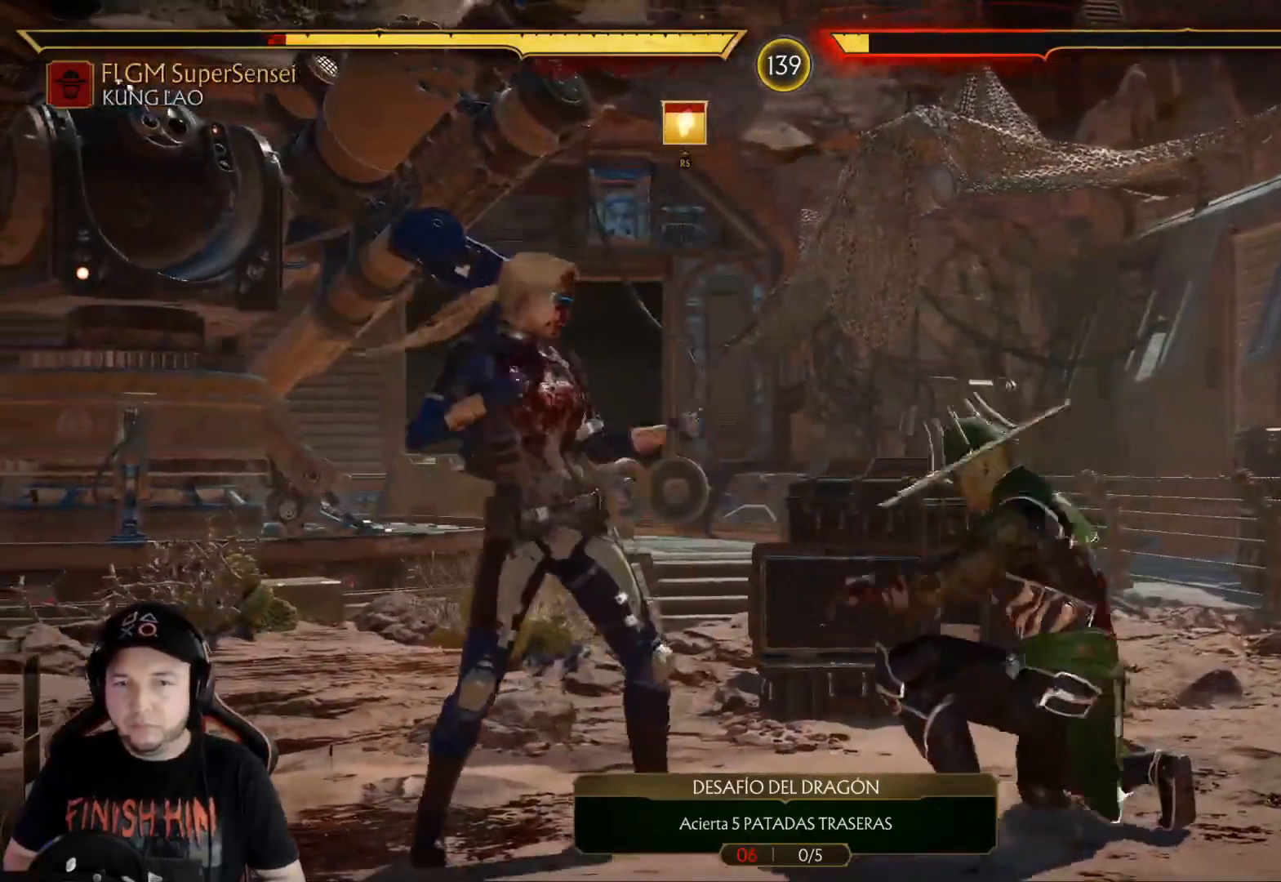
{"buttons": ["DPAD_DOWN"], "left_stick": "center", "right_stick": "center", "events": [[100, "DPAD_DOWN", "up"], [251, "DPAD_DOWN", "down"], [501, "R2", "up"]]}
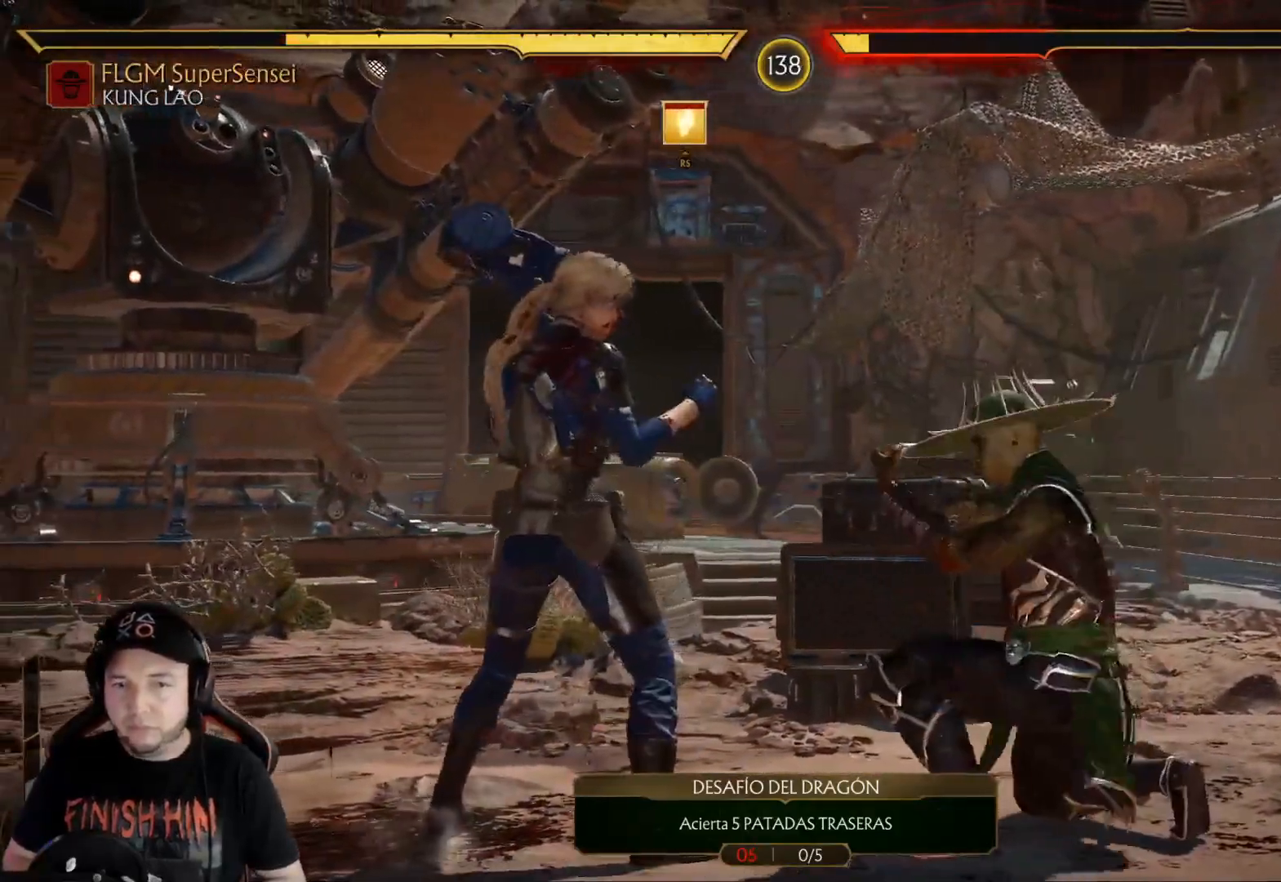
{"buttons": ["R2"], "left_stick": "center", "right_stick": "center", "events": [[17, "DPAD_DOWN", "up"], [67, "DPAD_DOWN", "down"], [67, "X", "down"], [151, "X", "up"], [201, "X", "down"], [318, "X", "up"], [352, "R2", "down"], [502, "DPAD_DOWN", "up"]]}
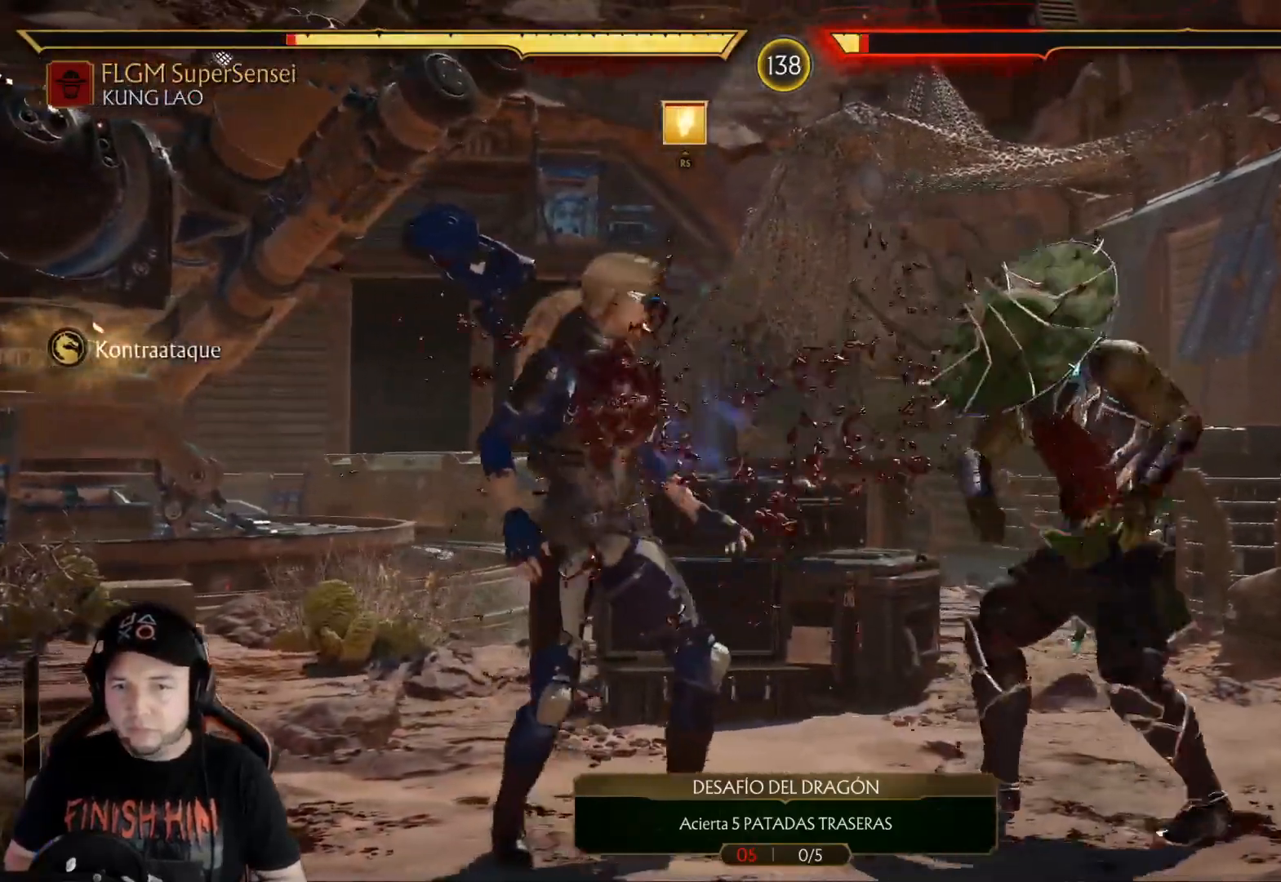
{"buttons": ["DPAD_LEFT"], "left_stick": "center", "right_stick": "center", "events": [[117, "R2", "up"], [201, "R2", "down"], [301, "R2", "up"], [318, "DPAD_LEFT", "down"], [401, "B", "down"], [485, "B", "up"]]}
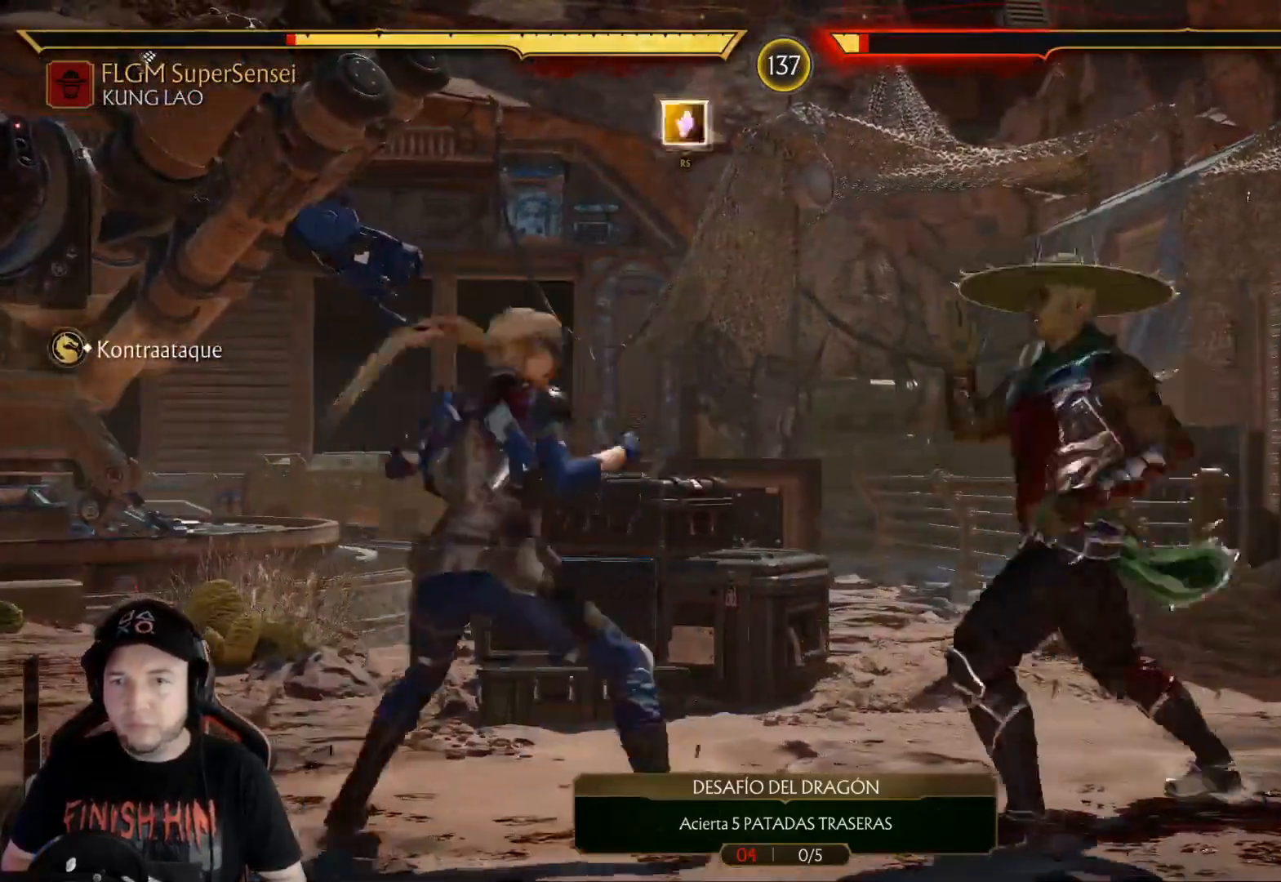
{"buttons": ["R2"], "left_stick": "center", "right_stick": "center", "events": [[67, "B", "down"], [117, "B", "up"], [184, "B", "down"], [234, "DPAD_LEFT", "up"], [285, "B", "up"], [502, "R2", "down"]]}
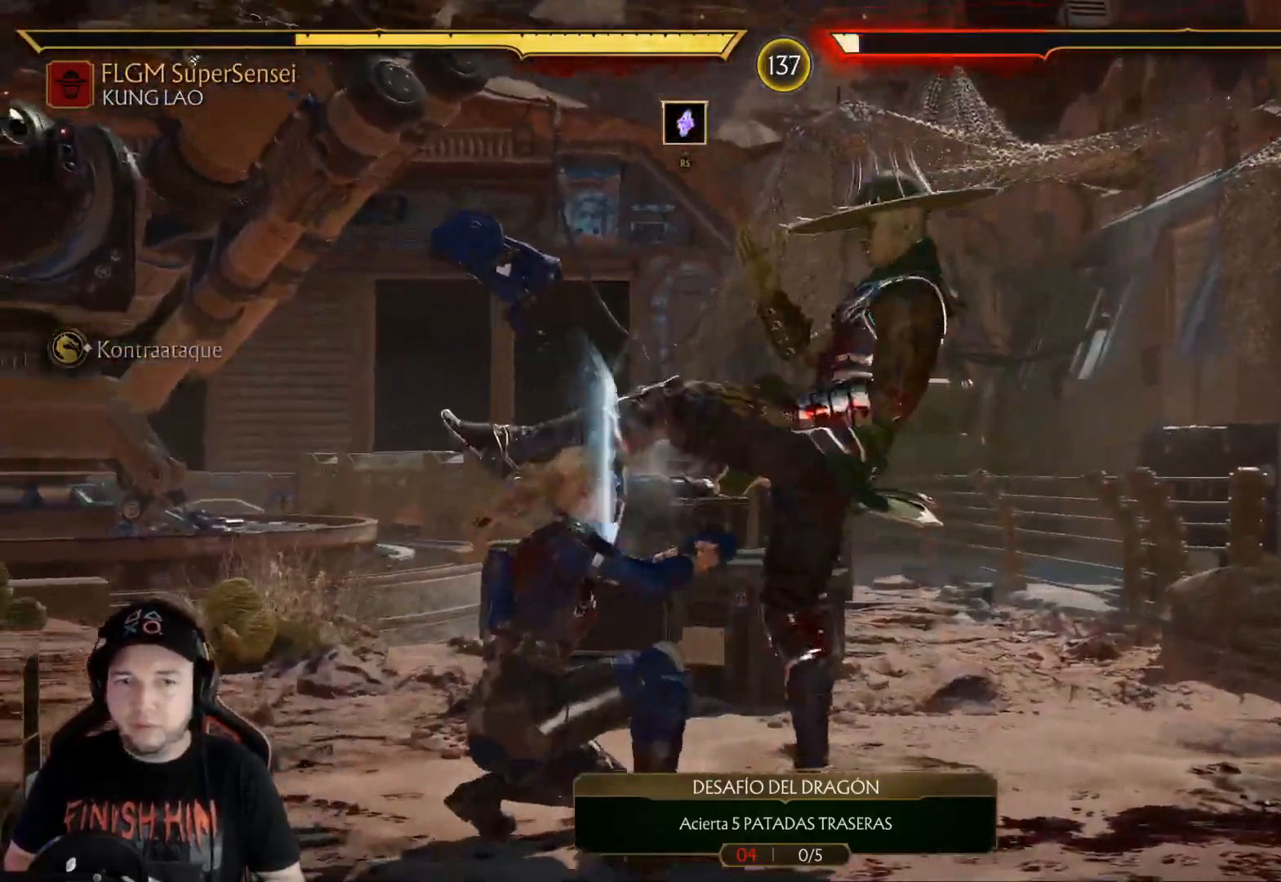
{"buttons": ["R2", "DPAD_DOWN"], "left_stick": "center", "right_stick": "center", "events": [[184, "R2", "up"], [284, "R2", "down"], [317, "DPAD_DOWN", "down"]]}
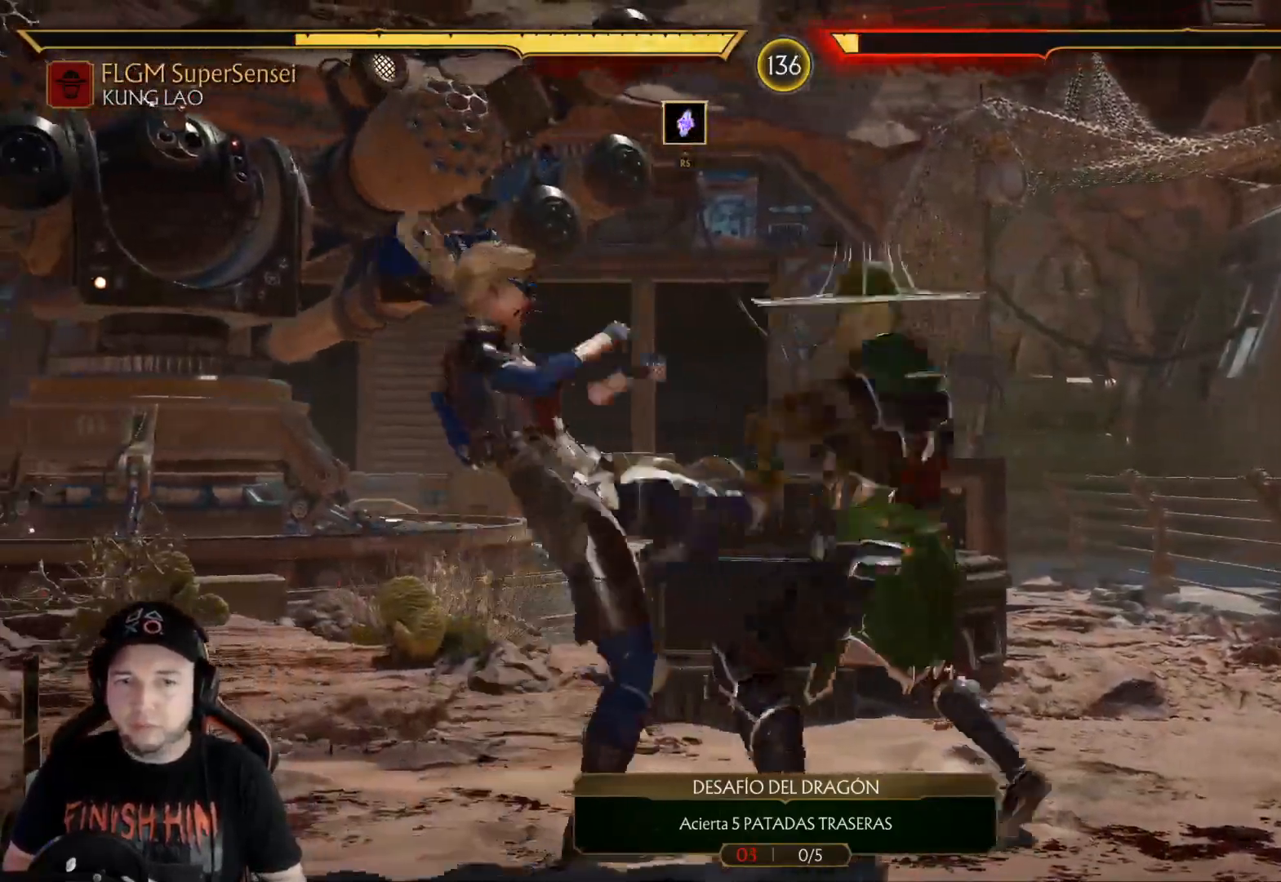
{"buttons": ["R2", "DPAD_DOWN"], "left_stick": "center", "right_stick": "center", "events": []}
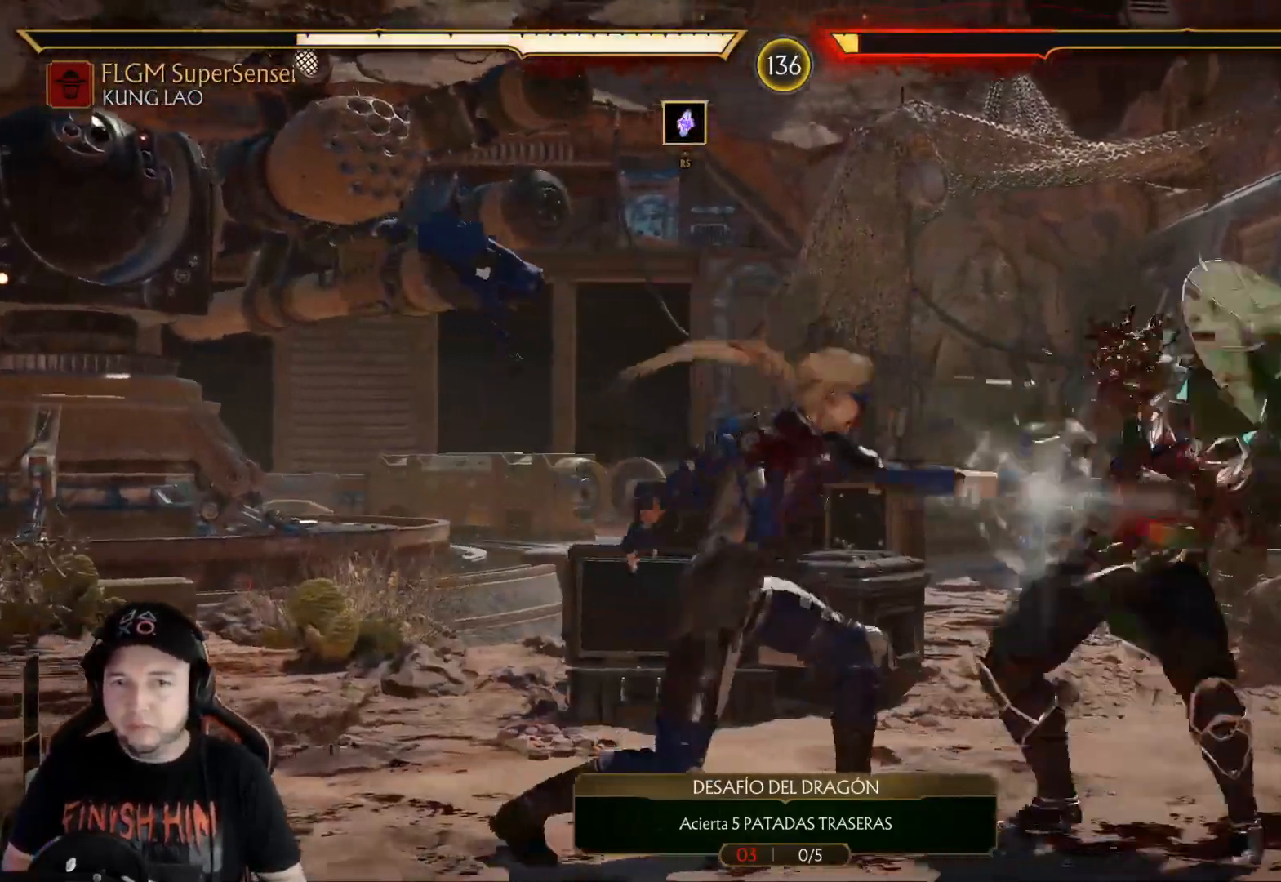
{"buttons": [], "left_stick": "center", "right_stick": "center", "events": [[468, "R2", "up"], [485, "DPAD_DOWN", "up"]]}
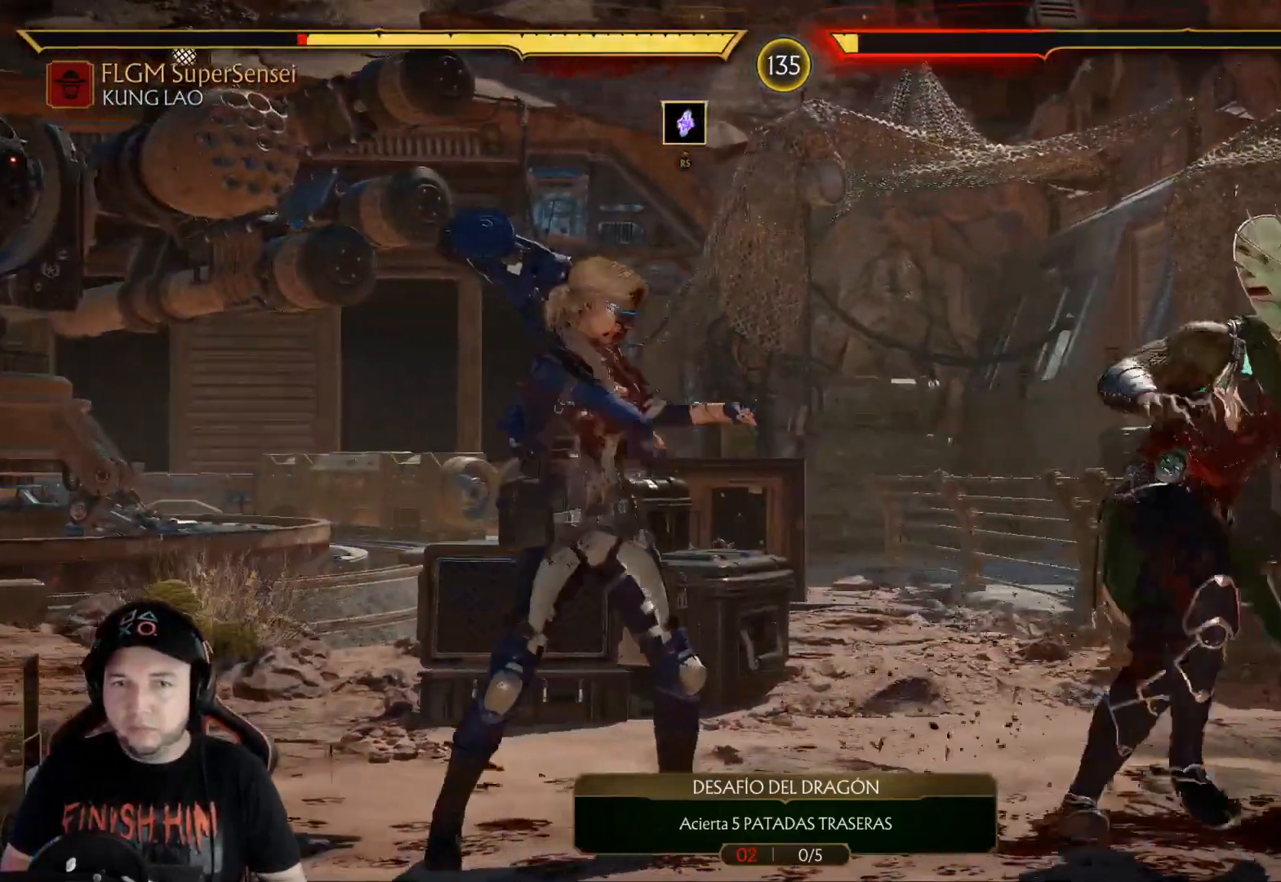
{"buttons": ["DPAD_UP", "DPAD_LEFT"], "left_stick": "center", "right_stick": "center", "events": [[100, "DPAD_LEFT", "down"], [133, "DPAD_UP", "down"]]}
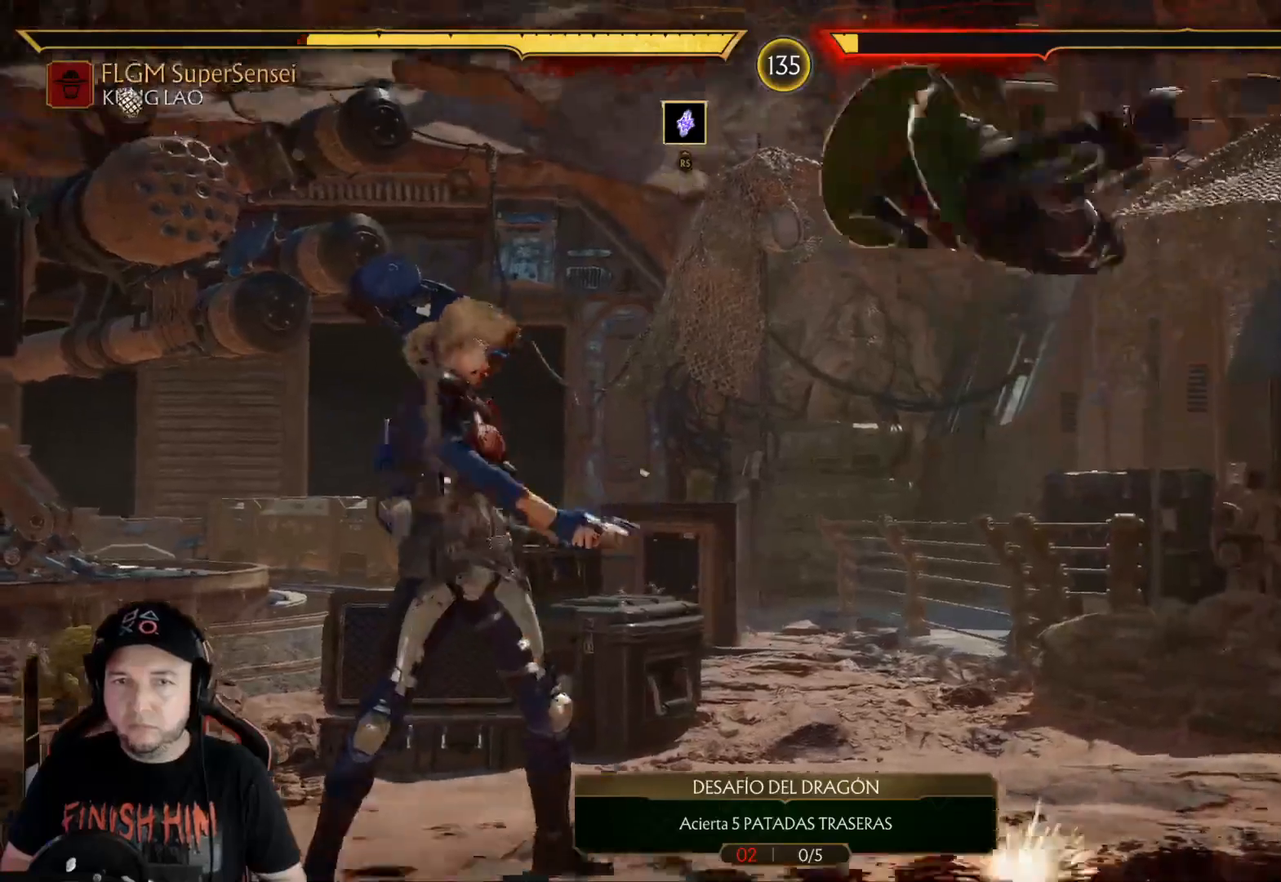
{"buttons": [], "left_stick": "center", "right_stick": "center", "events": [[33, "DPAD_UP", "up"], [67, "DPAD_LEFT", "up"], [251, "Y", "down"], [368, "Y", "up"], [418, "Y", "down"], [485, "Y", "up"]]}
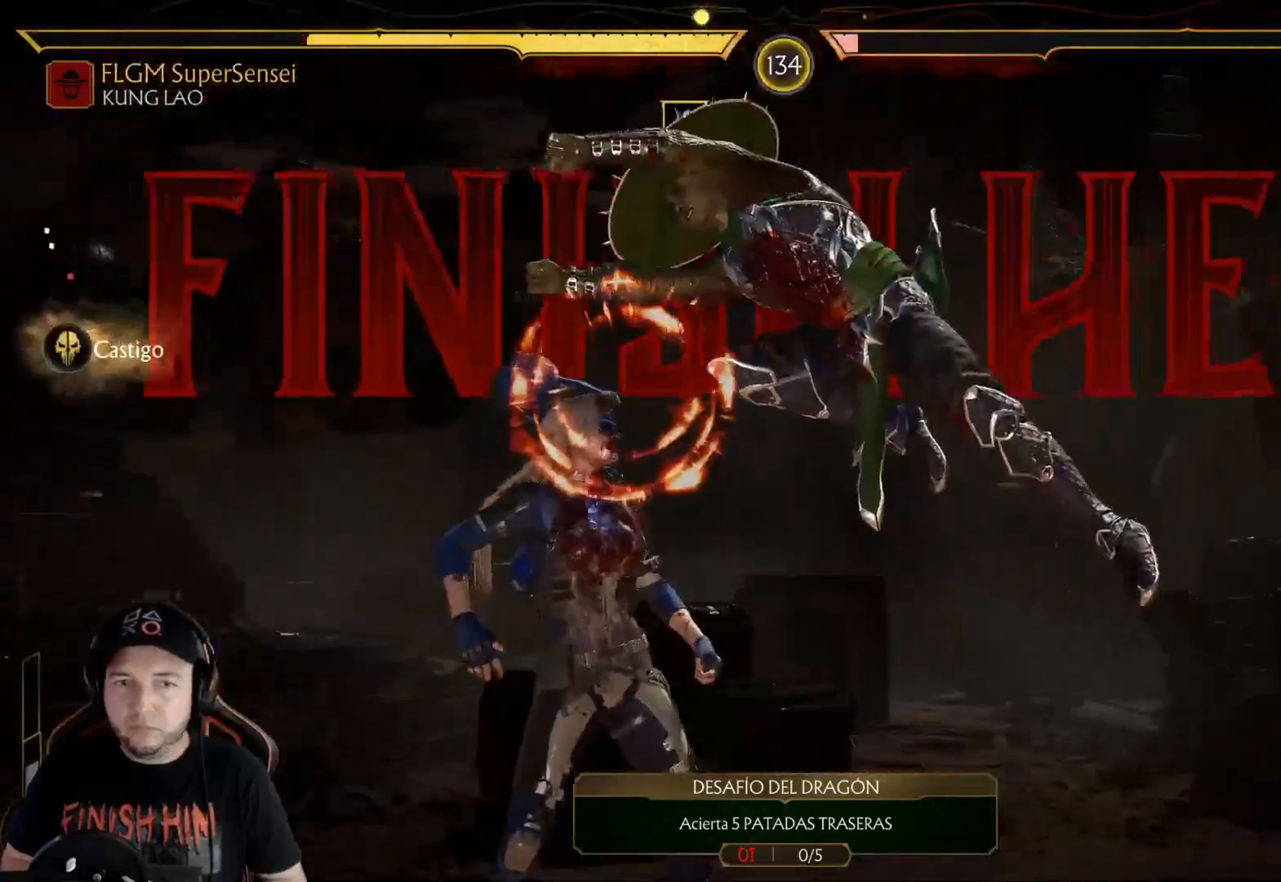
{"buttons": [], "left_stick": "center", "right_stick": "center", "events": [[84, "X", "down"], [168, "X", "up"]]}
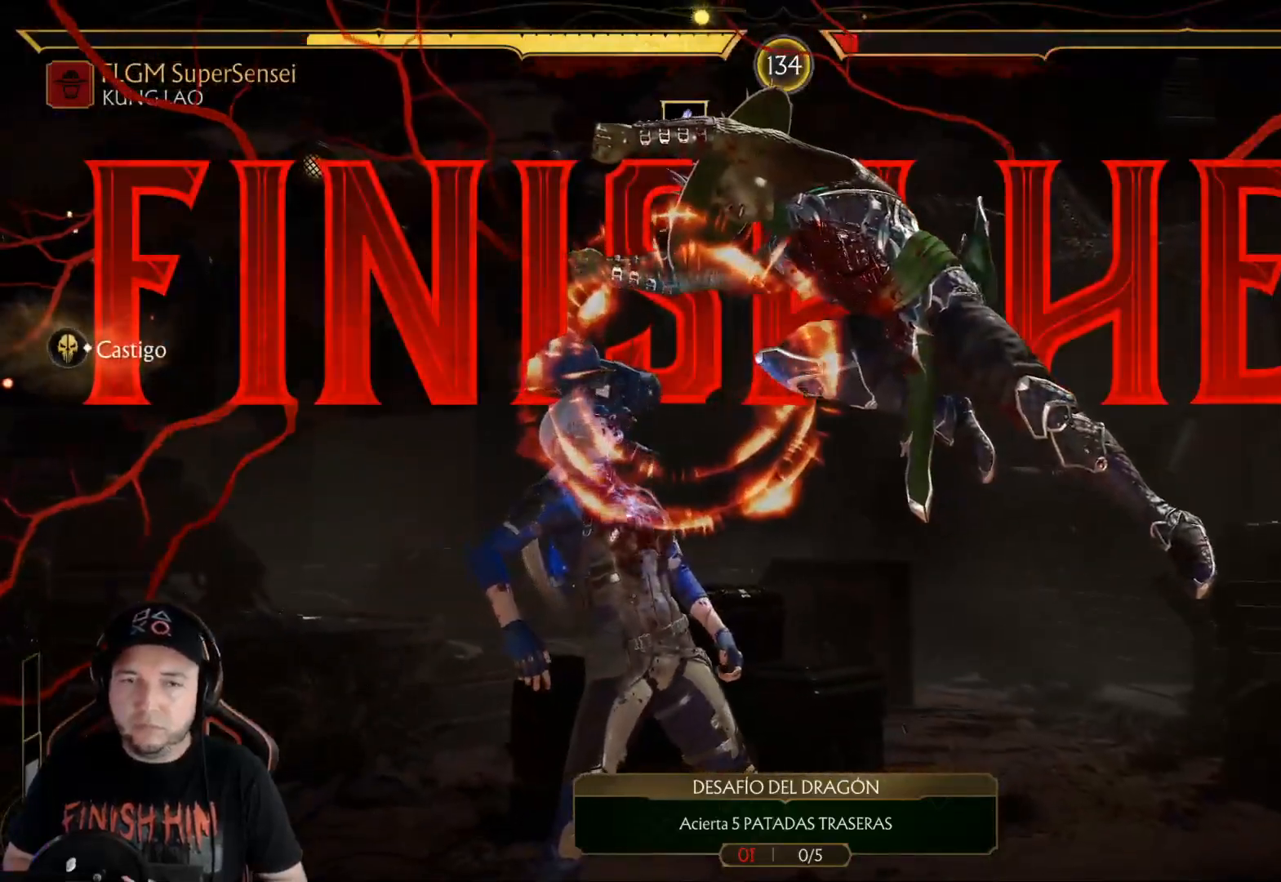
{"buttons": ["X"], "left_stick": "center", "right_stick": "center", "events": [[217, "Y", "down"], [318, "Y", "up"], [435, "X", "down"]]}
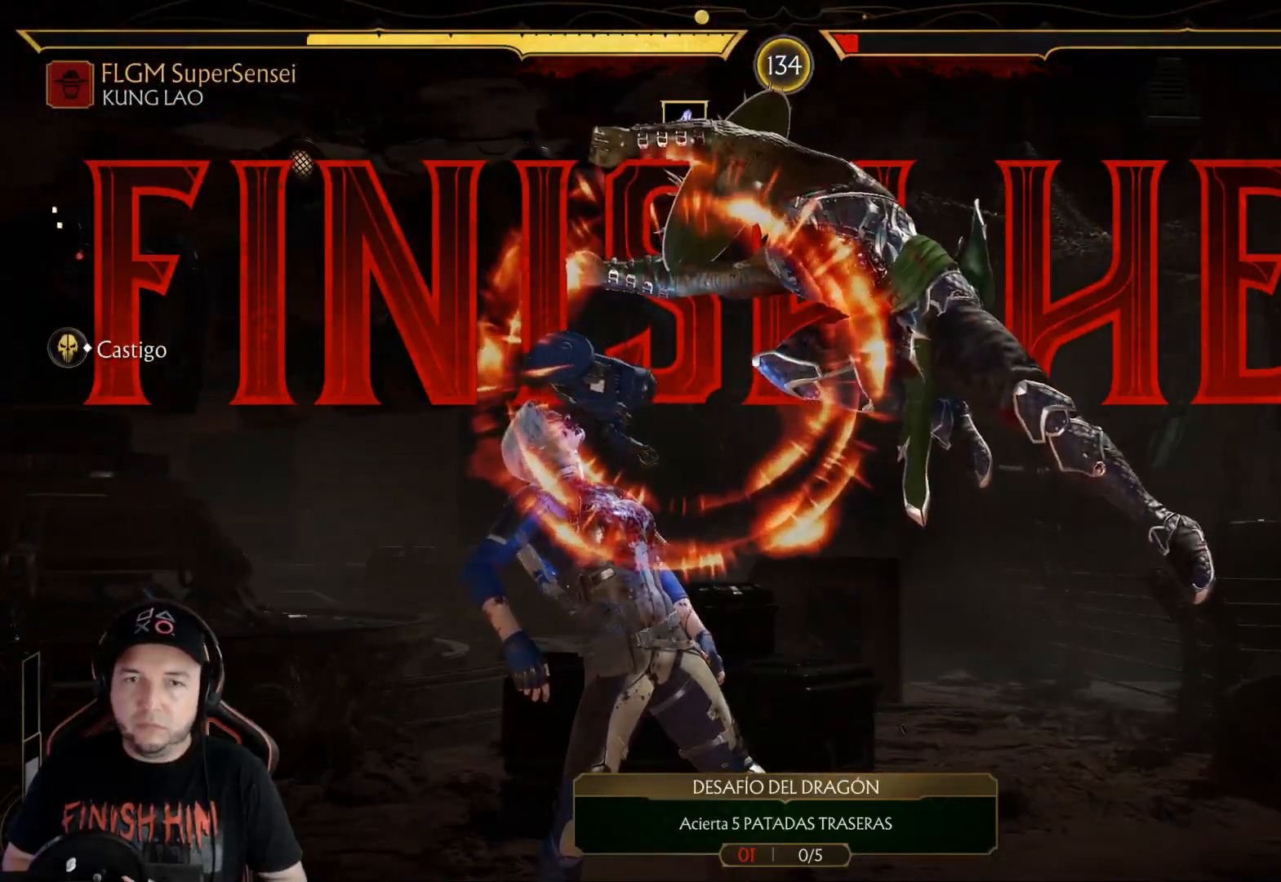
{"buttons": [], "left_stick": "center", "right_stick": "center", "events": [[17, "X", "up"], [117, "Y", "down"], [184, "Y", "up"], [285, "X", "down"], [368, "X", "up"], [452, "Y", "down"], [502, "Y", "up"]]}
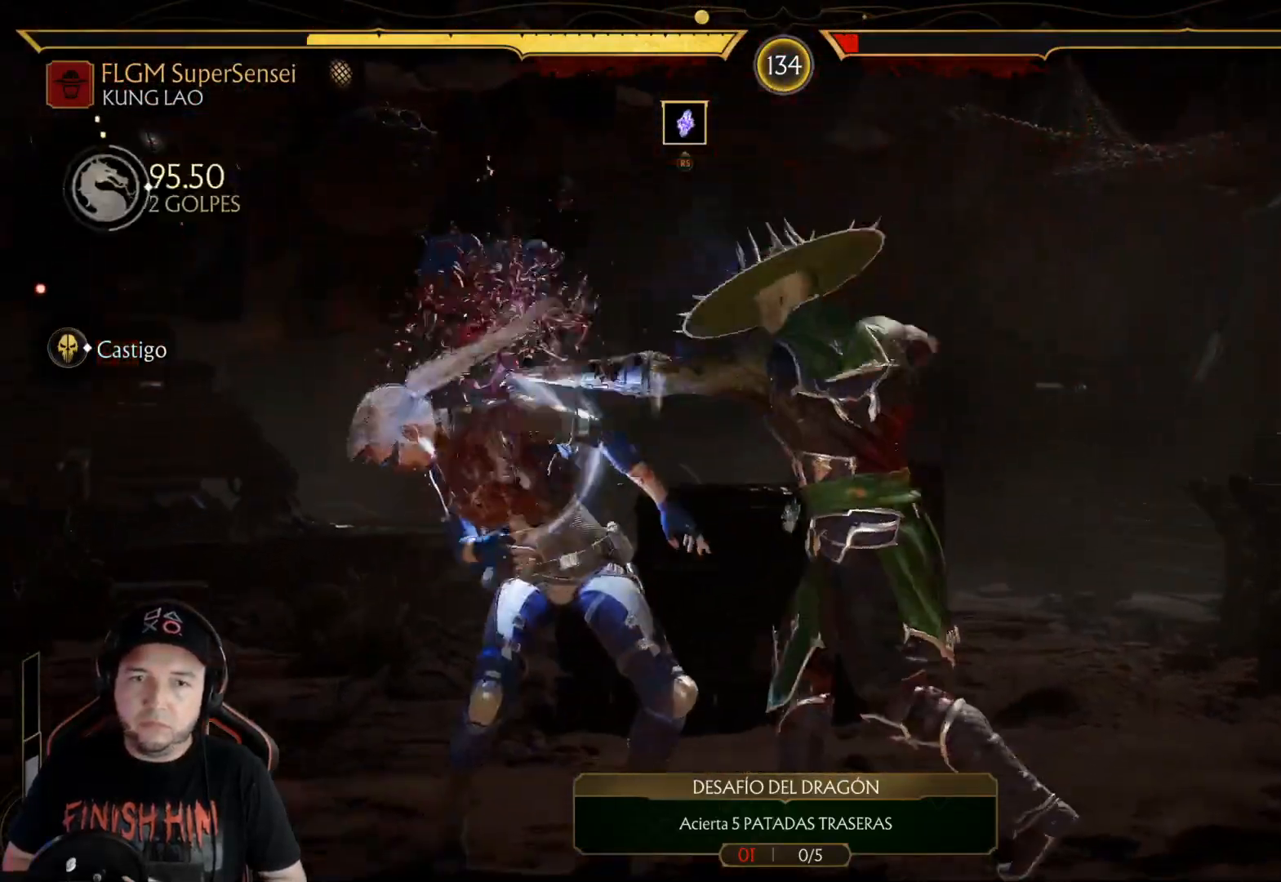
{"buttons": ["Y"], "left_stick": "center", "right_stick": "center", "events": [[83, "Y", "down"], [134, "Y", "up"], [217, "Y", "down"], [234, "Y", "up"], [351, "Y", "down"], [401, "Y", "up"], [501, "Y", "down"]]}
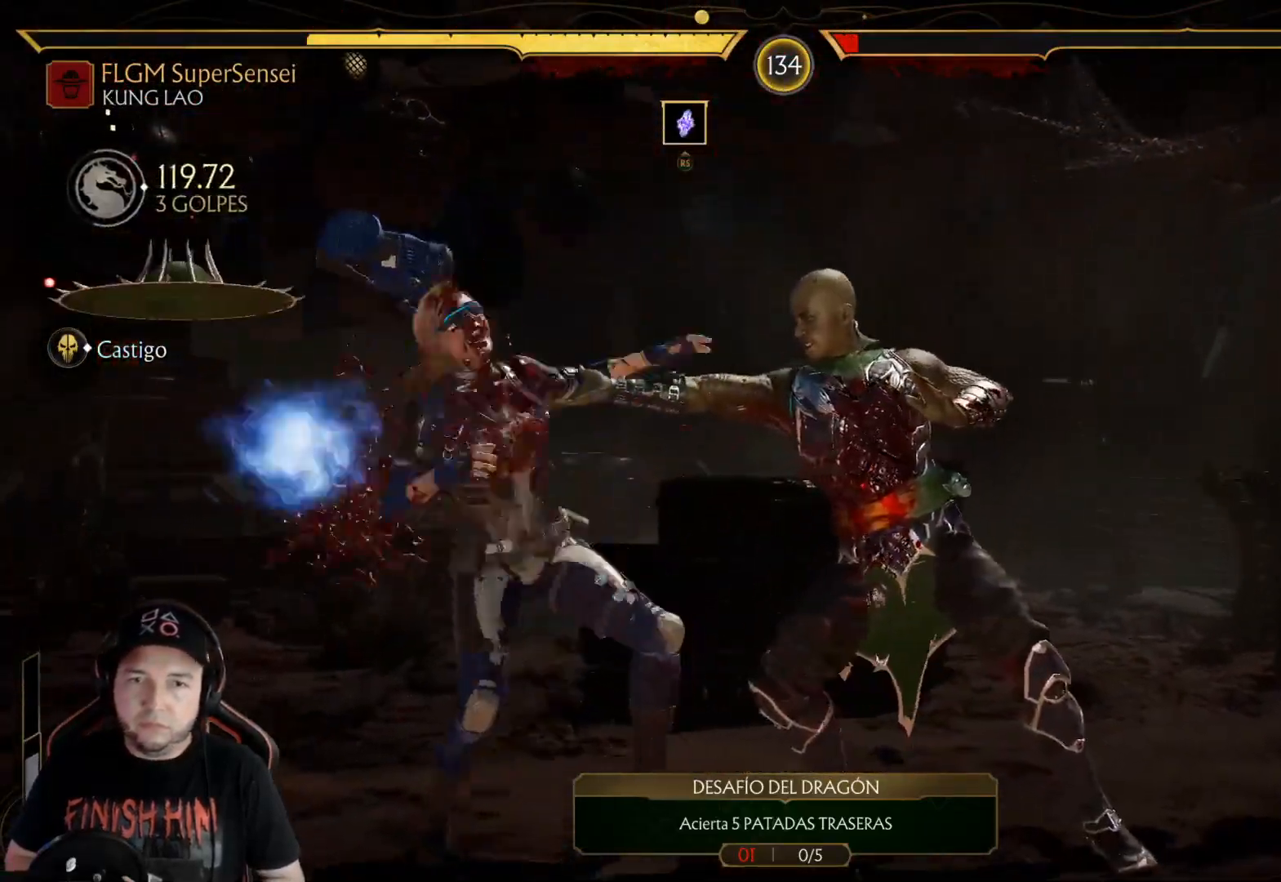
{"buttons": ["DPAD_DOWN", "DPAD_RIGHT"], "left_stick": "center", "right_stick": "center", "events": [[34, "Y", "up"], [134, "Y", "down"], [167, "Y", "up"], [234, "Y", "down"], [351, "Y", "up"], [401, "DPAD_LEFT", "down"], [435, "DPAD_DOWN", "down"], [502, "DPAD_LEFT", "up"], [502, "DPAD_RIGHT", "down"]]}
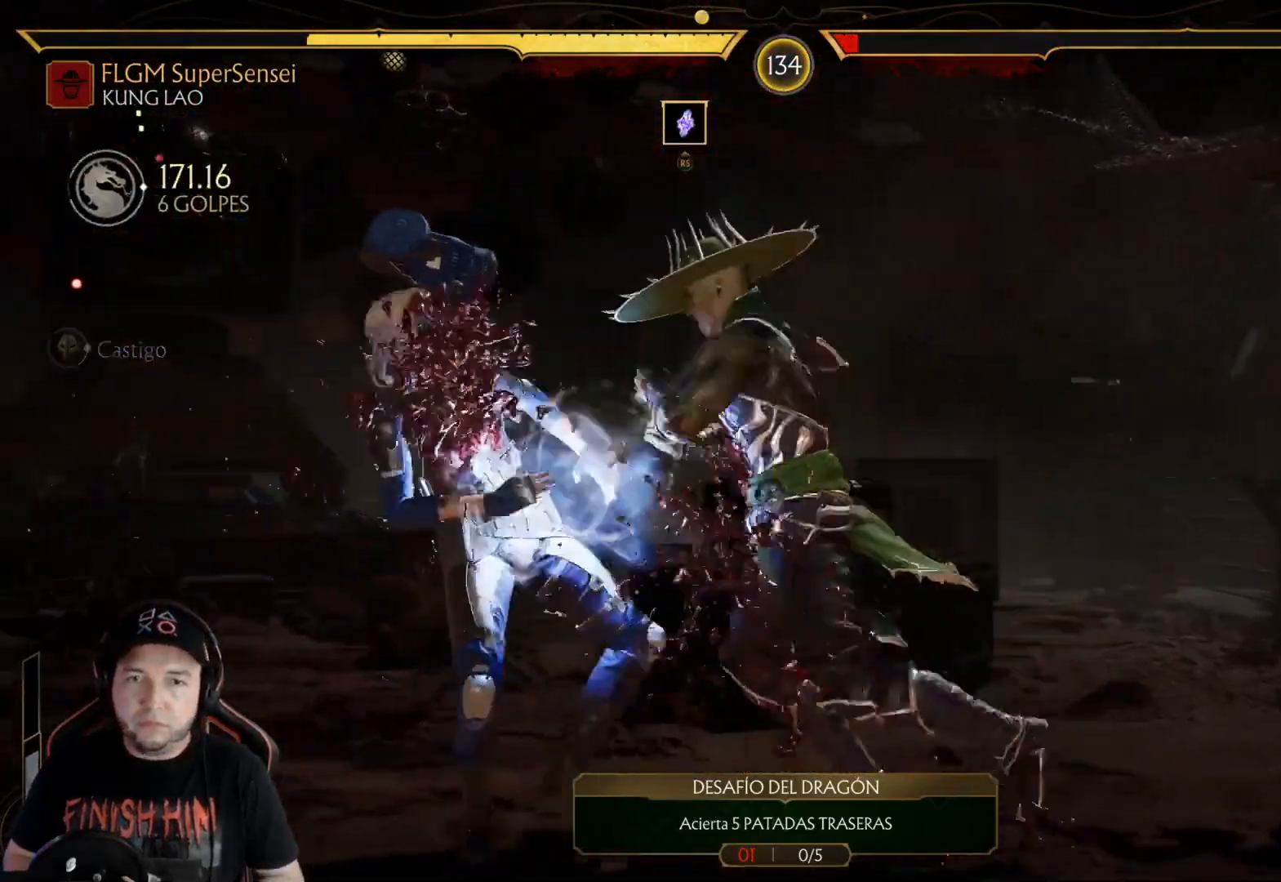
{"buttons": [], "left_stick": "center", "right_stick": "center", "events": [[33, "B", "down"], [33, "DPAD_DOWN", "up"], [100, "DPAD_RIGHT", "up"], [134, "B", "up"], [267, "Y", "down"], [334, "Y", "up"], [418, "Y", "down"], [451, "Y", "up"]]}
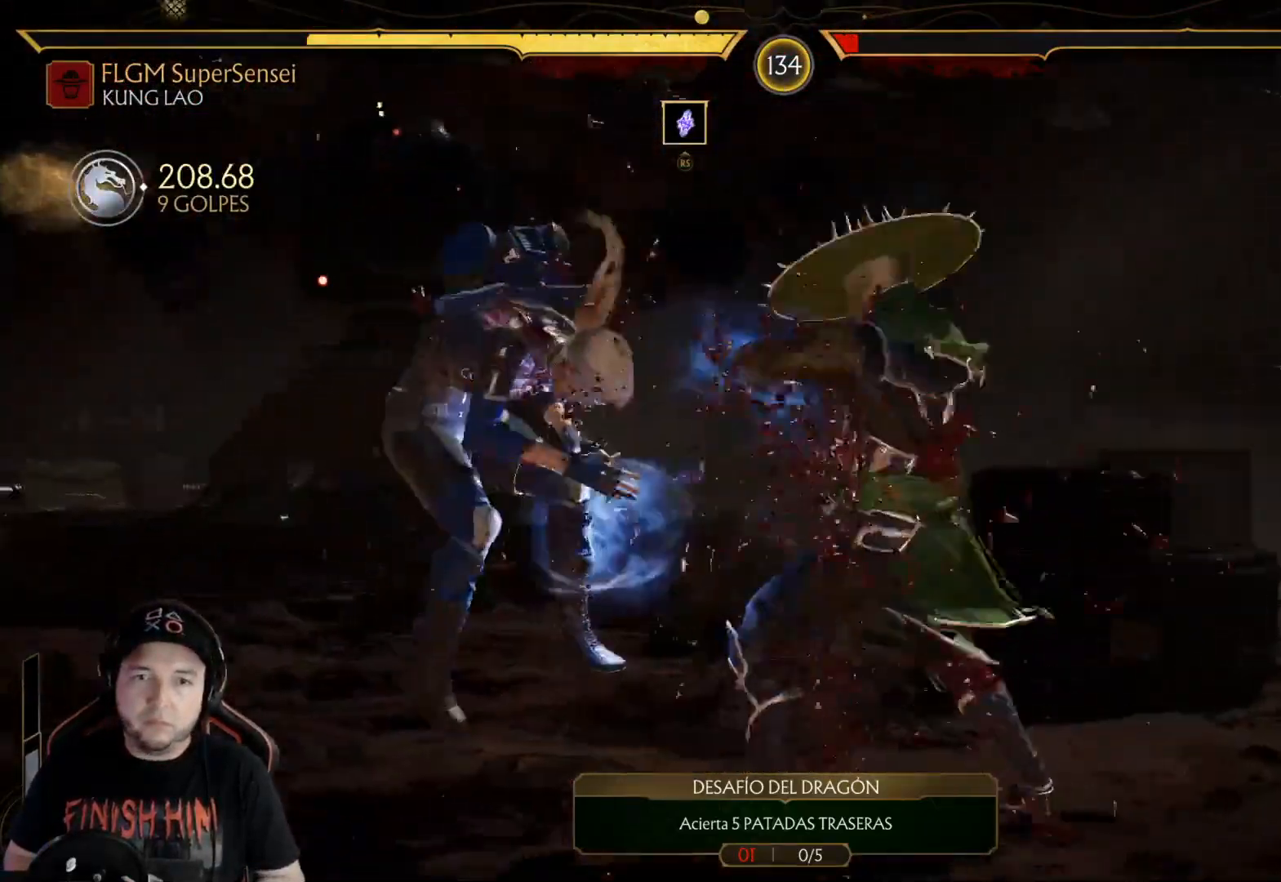
{"buttons": [], "left_stick": "center", "right_stick": "center", "events": [[151, "Y", "down"], [234, "Y", "up"], [284, "Y", "down"], [368, "Y", "up"], [401, "DPAD_LEFT", "down"], [485, "DPAD_LEFT", "up"]]}
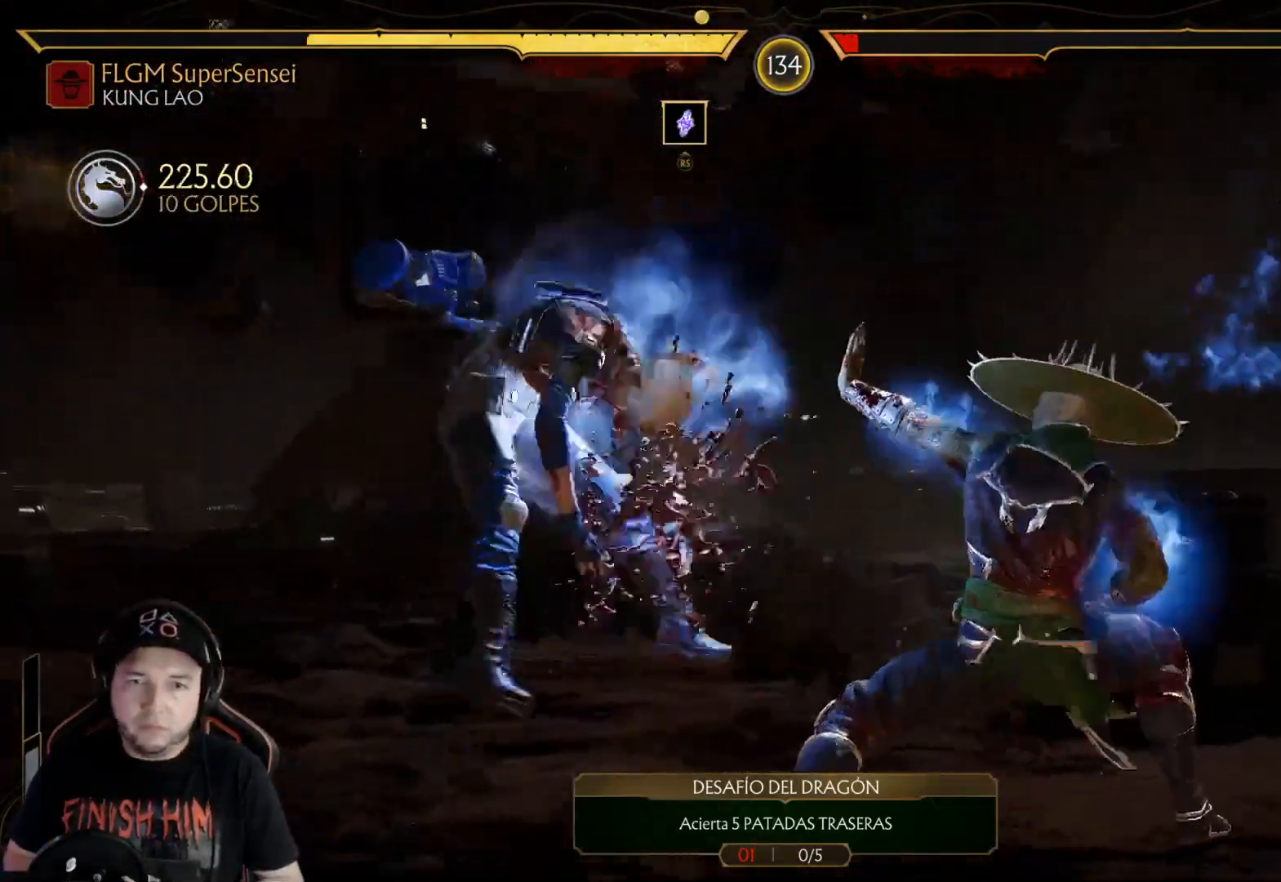
{"buttons": ["DPAD_LEFT"], "left_stick": "center", "right_stick": "center", "events": [[33, "DPAD_LEFT", "down"], [100, "DPAD_LEFT", "up"], [150, "DPAD_LEFT", "down"], [184, "DPAD_LEFT", "up"], [251, "DPAD_LEFT", "down"], [318, "DPAD_LEFT", "up"], [351, "DPAD_LEFT", "down"], [401, "DPAD_LEFT", "up"], [468, "DPAD_LEFT", "down"]]}
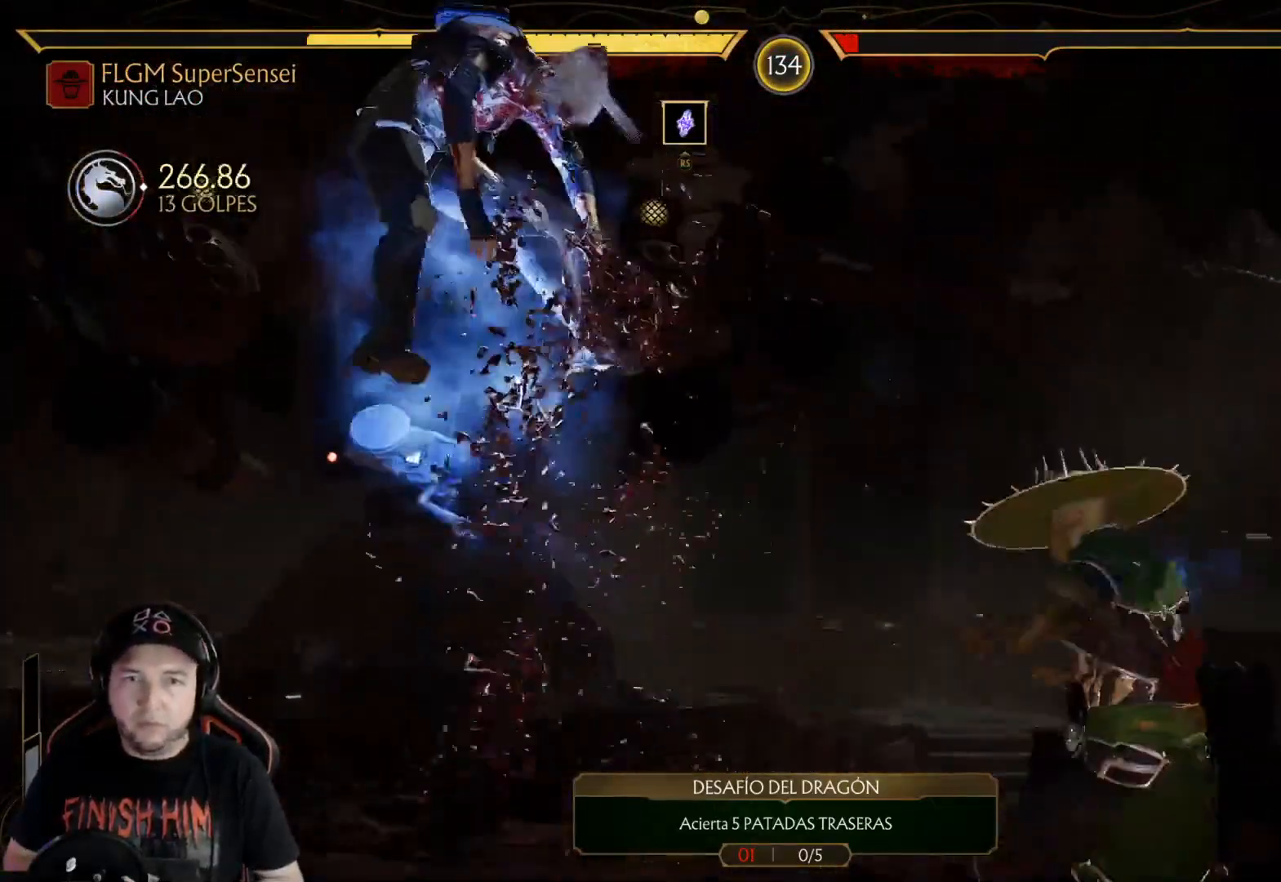
{"buttons": ["DPAD_LEFT"], "left_stick": "center", "right_stick": "center", "events": [[17, "DPAD_LEFT", "up"], [51, "DPAD_LEFT", "down"], [234, "DPAD_LEFT", "up"], [234, "Y", "down"], [318, "DPAD_DOWN", "down"], [318, "DPAD_RIGHT", "down"], [318, "Y", "up"], [351, "DPAD_RIGHT", "up"], [368, "DPAD_LEFT", "down"], [368, "R1", "down"], [385, "X", "down"], [418, "DPAD_DOWN", "up"], [452, "R1", "up"], [452, "X", "up"]]}
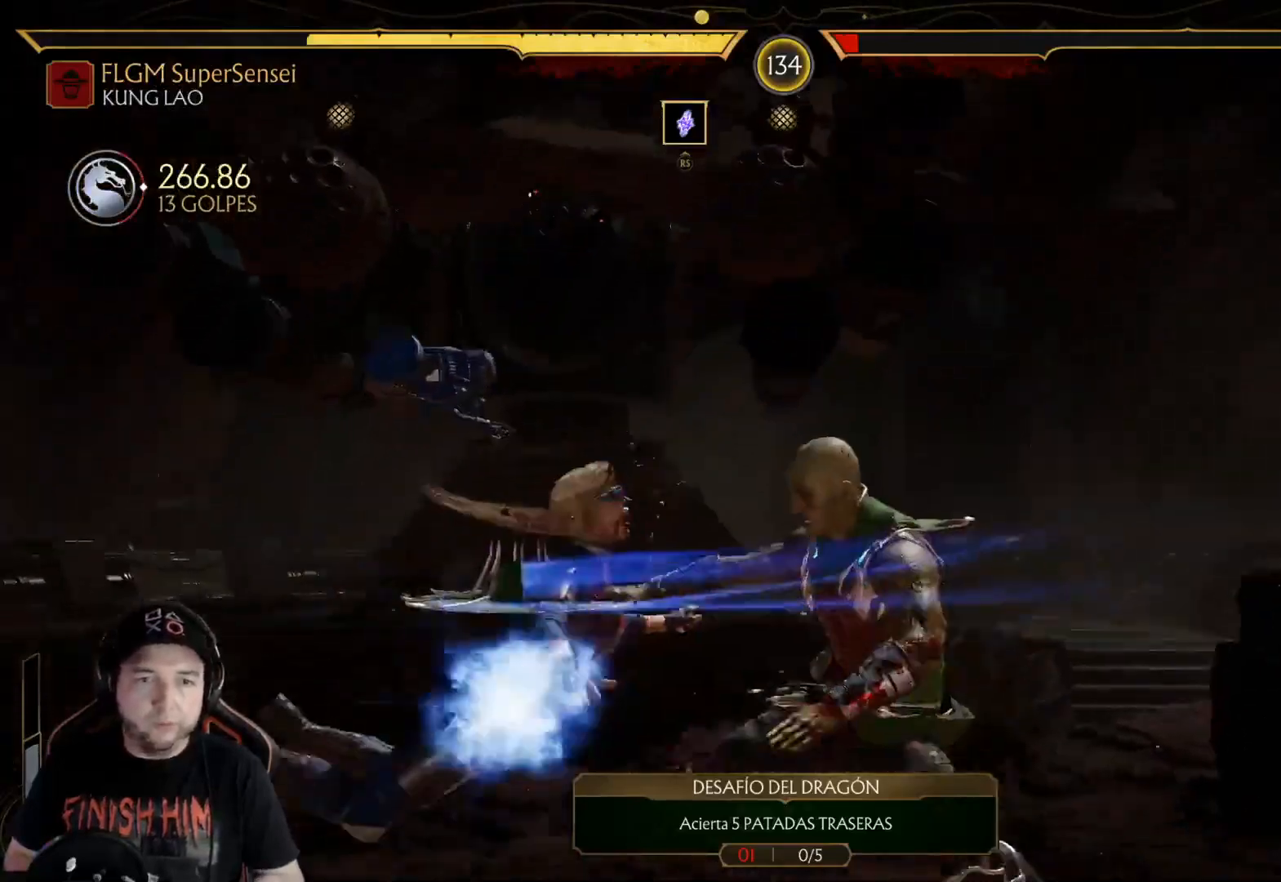
{"buttons": ["R1", "DPAD_LEFT"], "left_stick": "center", "right_stick": "center", "events": [[17, "R1", "down"], [17, "X", "down"], [84, "R1", "up"], [84, "X", "up"], [134, "R1", "down"], [150, "X", "down"], [234, "X", "up"], [251, "R1", "up"], [284, "R1", "down"], [284, "X", "down"], [368, "X", "up"], [384, "R1", "up"], [418, "X", "down"], [435, "R1", "down"], [501, "X", "up"]]}
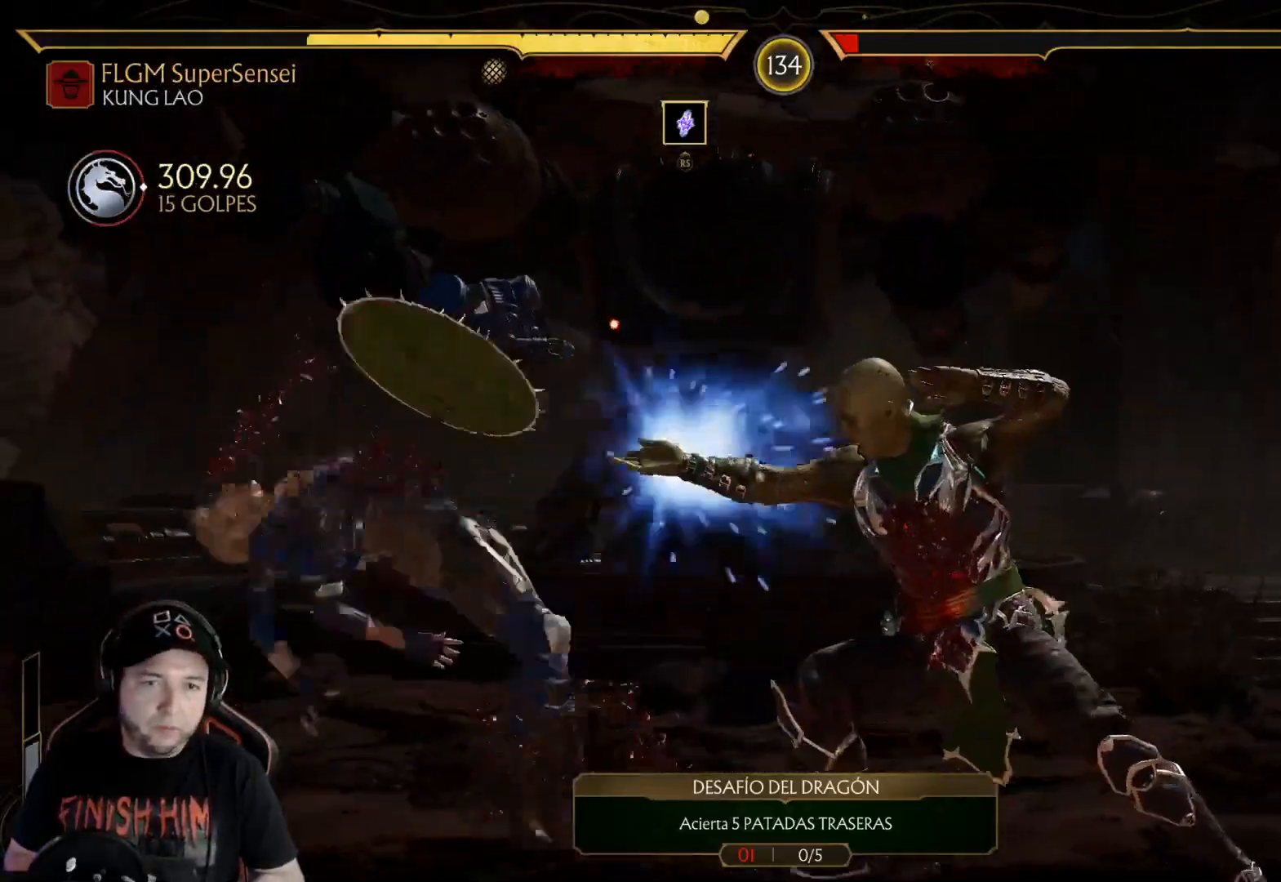
{"buttons": ["DPAD_RIGHT"], "left_stick": "center", "right_stick": "center", "events": [[17, "R1", "up"], [51, "R1", "down"], [51, "X", "down"], [134, "X", "up"], [151, "R1", "up"], [218, "DPAD_LEFT", "up"], [502, "DPAD_RIGHT", "down"]]}
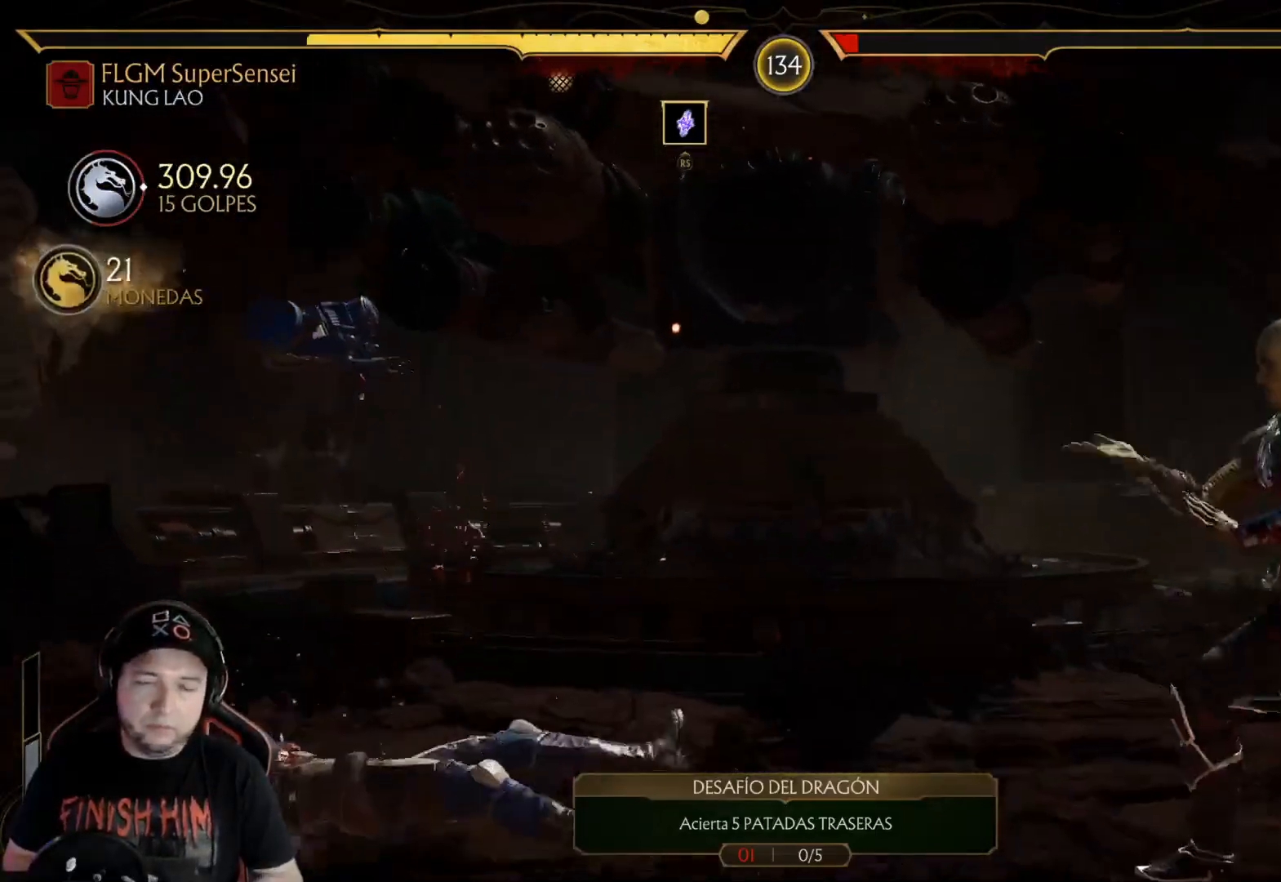
{"buttons": [], "left_stick": "center", "right_stick": "center", "events": [[67, "DPAD_UP", "down"], [267, "DPAD_RIGHT", "up"], [267, "DPAD_UP", "up"]]}
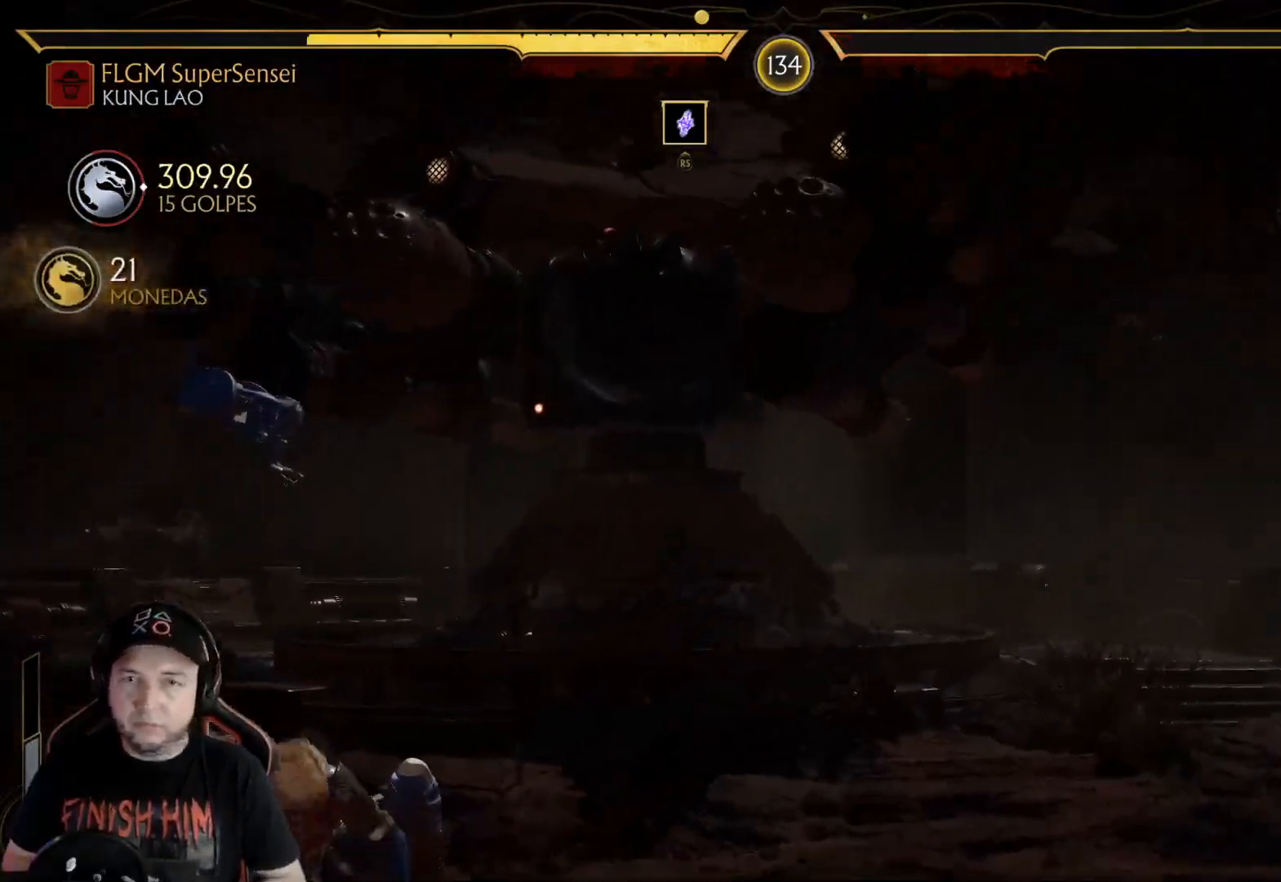
{"buttons": ["DPAD_LEFT"], "left_stick": "center", "right_stick": "center", "events": [[17, "DPAD_LEFT", "down"], [67, "DPAD_LEFT", "up"], [134, "DPAD_LEFT", "down"], [218, "DPAD_LEFT", "up"], [268, "DPAD_LEFT", "down"], [401, "DPAD_LEFT", "up"], [468, "DPAD_LEFT", "down"]]}
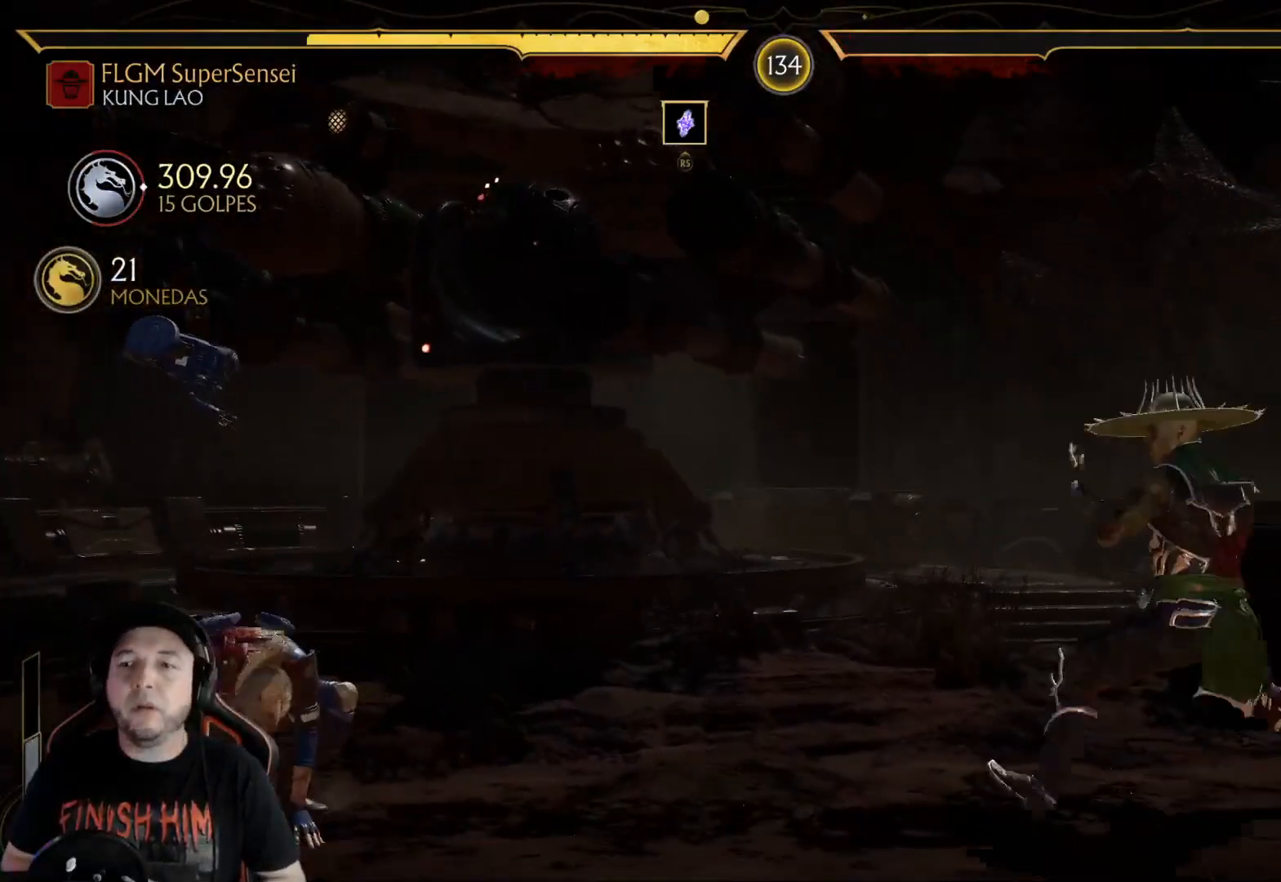
{"buttons": ["DPAD_UP", "DPAD_LEFT"], "left_stick": "center", "right_stick": "center", "events": [[16, "DPAD_LEFT", "up"], [83, "DPAD_LEFT", "down"], [251, "DPAD_LEFT", "up"], [334, "DPAD_LEFT", "down"], [434, "DPAD_UP", "down"]]}
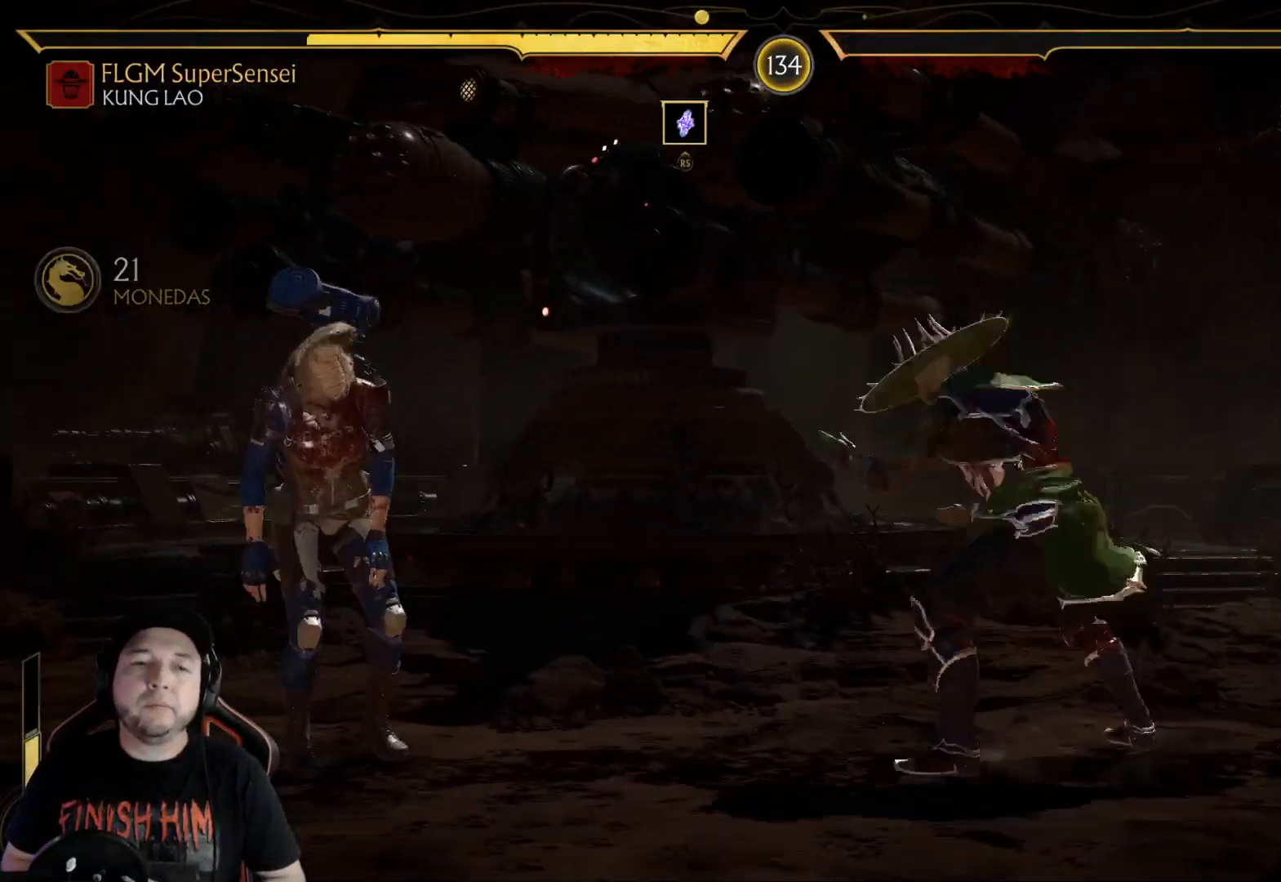
{"buttons": ["DPAD_RIGHT"], "left_stick": "center", "right_stick": "center", "events": [[67, "DPAD_UP", "up"], [101, "DPAD_LEFT", "up"], [184, "DPAD_DOWN", "down"], [268, "DPAD_DOWN", "up"], [351, "DPAD_LEFT", "down"], [435, "DPAD_LEFT", "up"], [502, "DPAD_RIGHT", "down"]]}
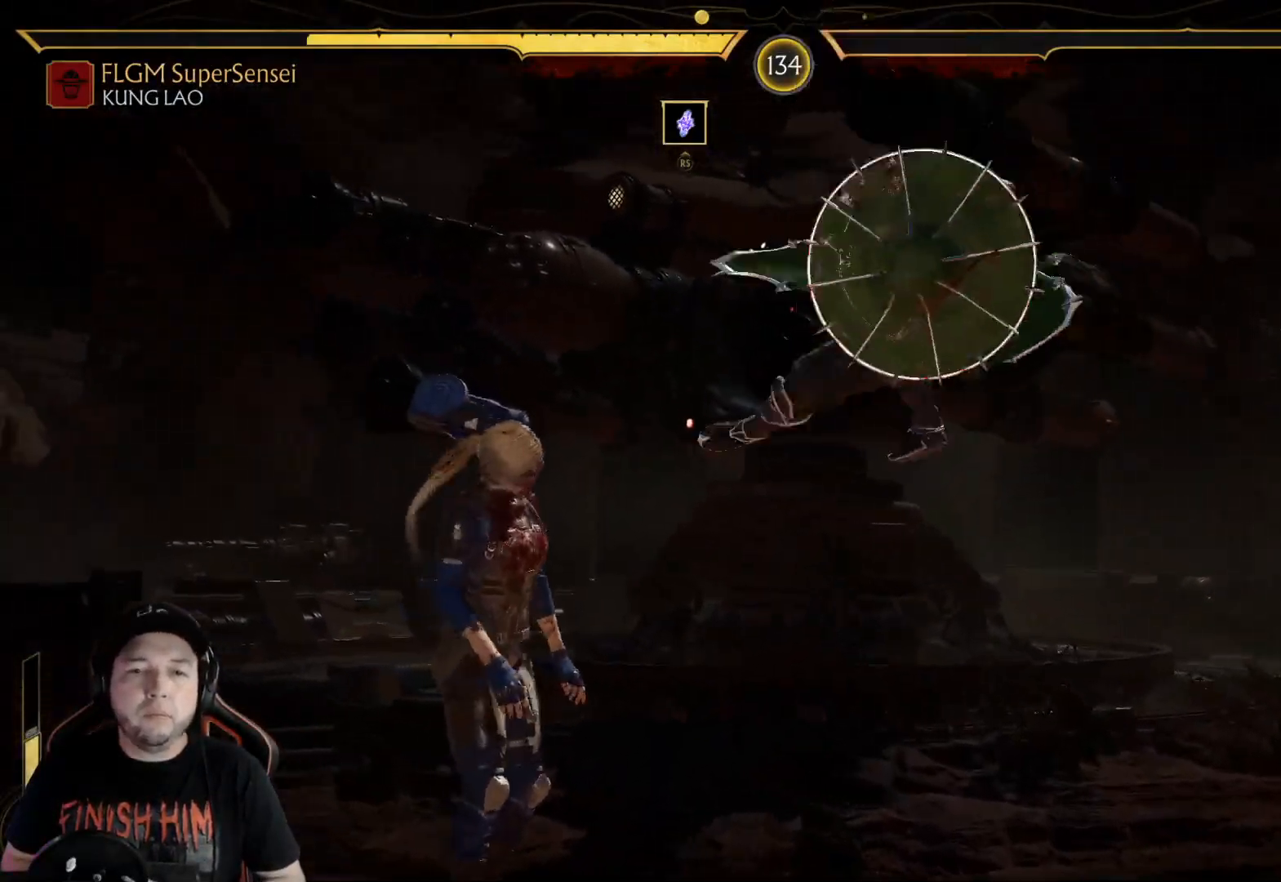
{"buttons": [], "left_stick": "center", "right_stick": "center", "events": [[100, "DPAD_RIGHT", "up"], [184, "DPAD_DOWN", "down"], [267, "Y", "down"], [351, "Y", "up"], [418, "DPAD_DOWN", "up"]]}